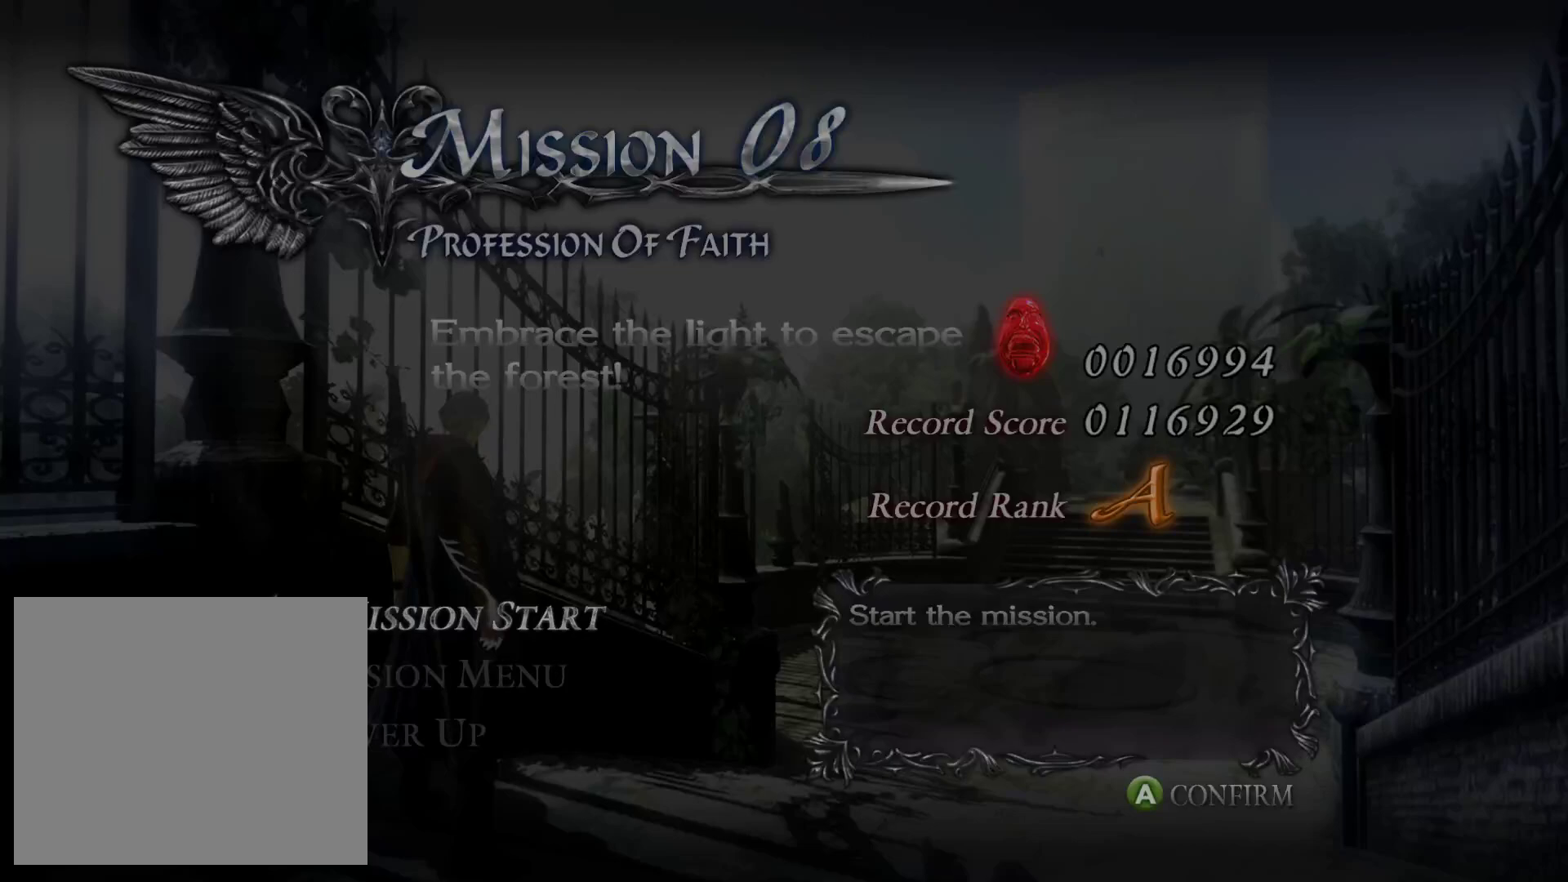
Gameplay with a controller (PlayStation layout); each line is a JSON object with the inputs held at the frame after it. "events" lists button and stick changes between this image and that frame as [ms after this image, input, new state], when the widget could be followed in between.
{"buttons": [], "left_stick": "center", "right_stick": "center", "events": []}
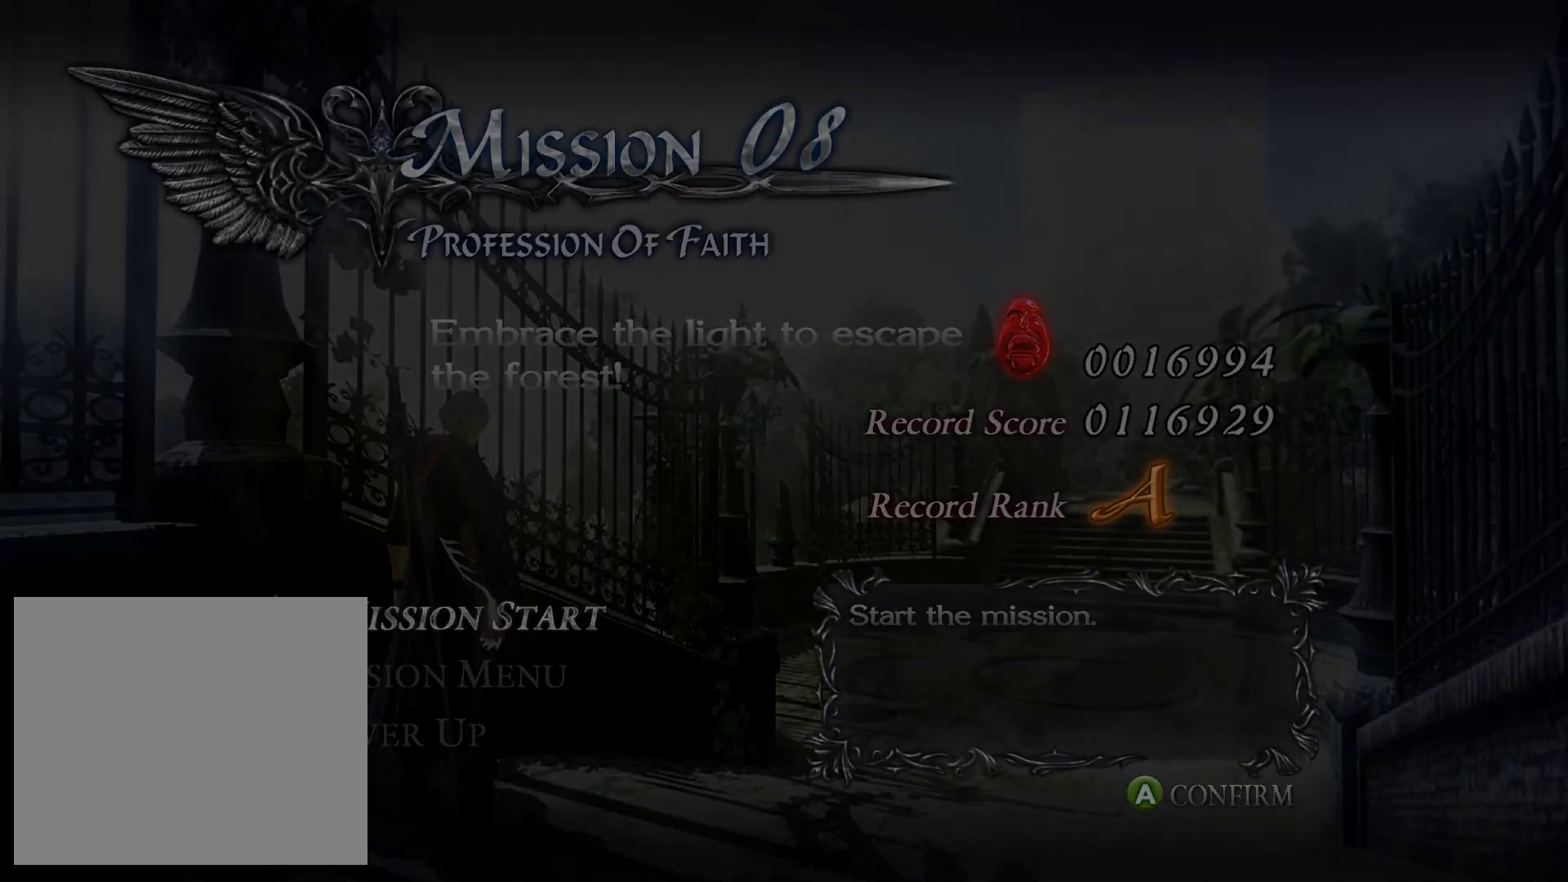
{"buttons": [], "left_stick": "center", "right_stick": "center", "events": []}
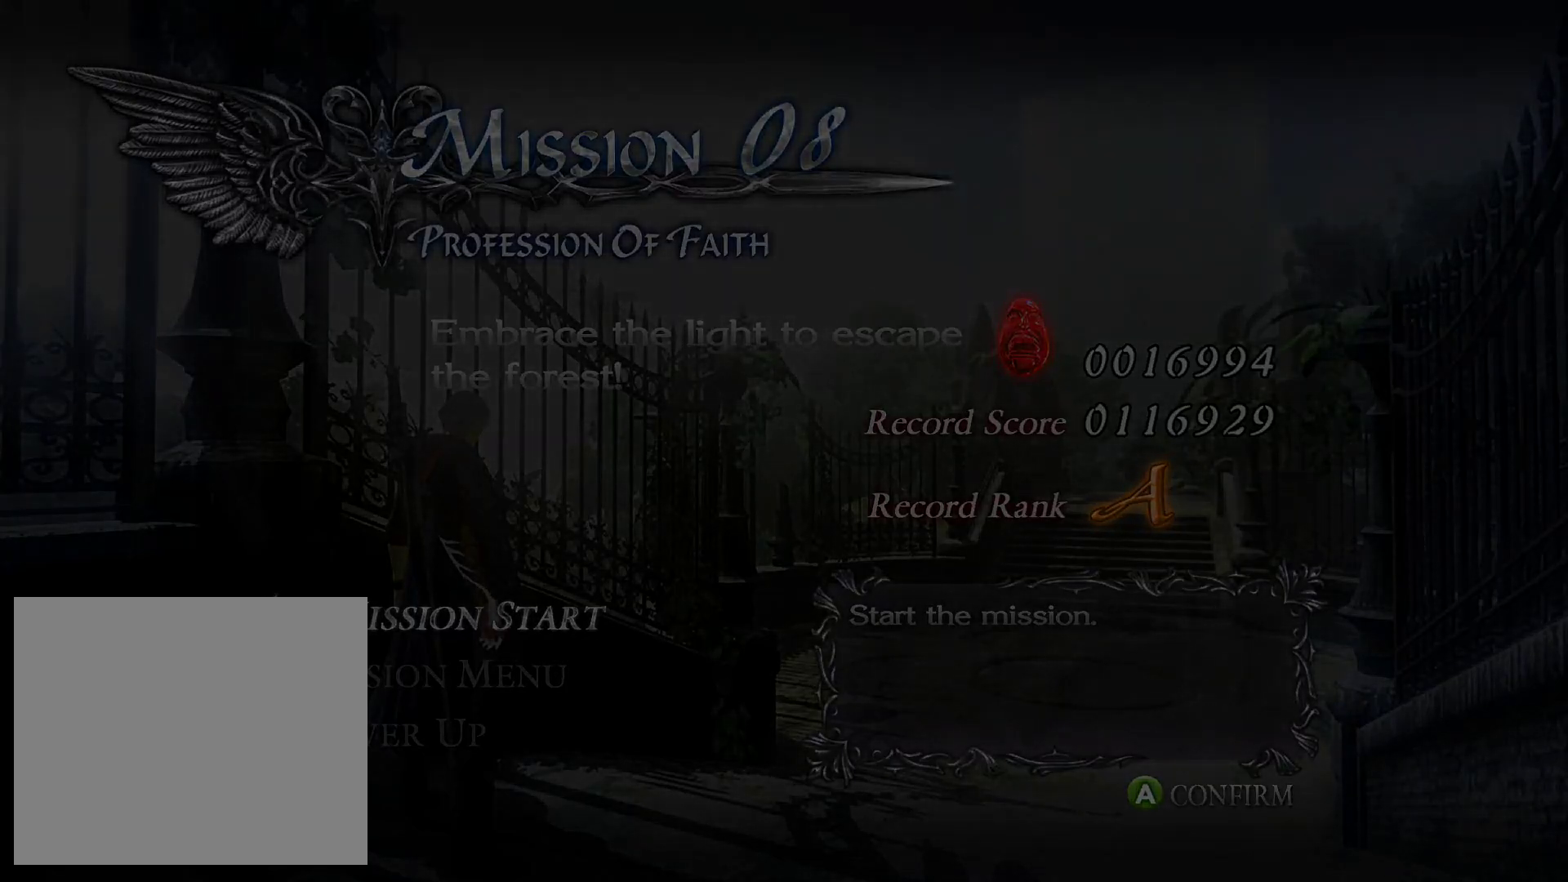
{"buttons": [], "left_stick": "center", "right_stick": "center", "events": []}
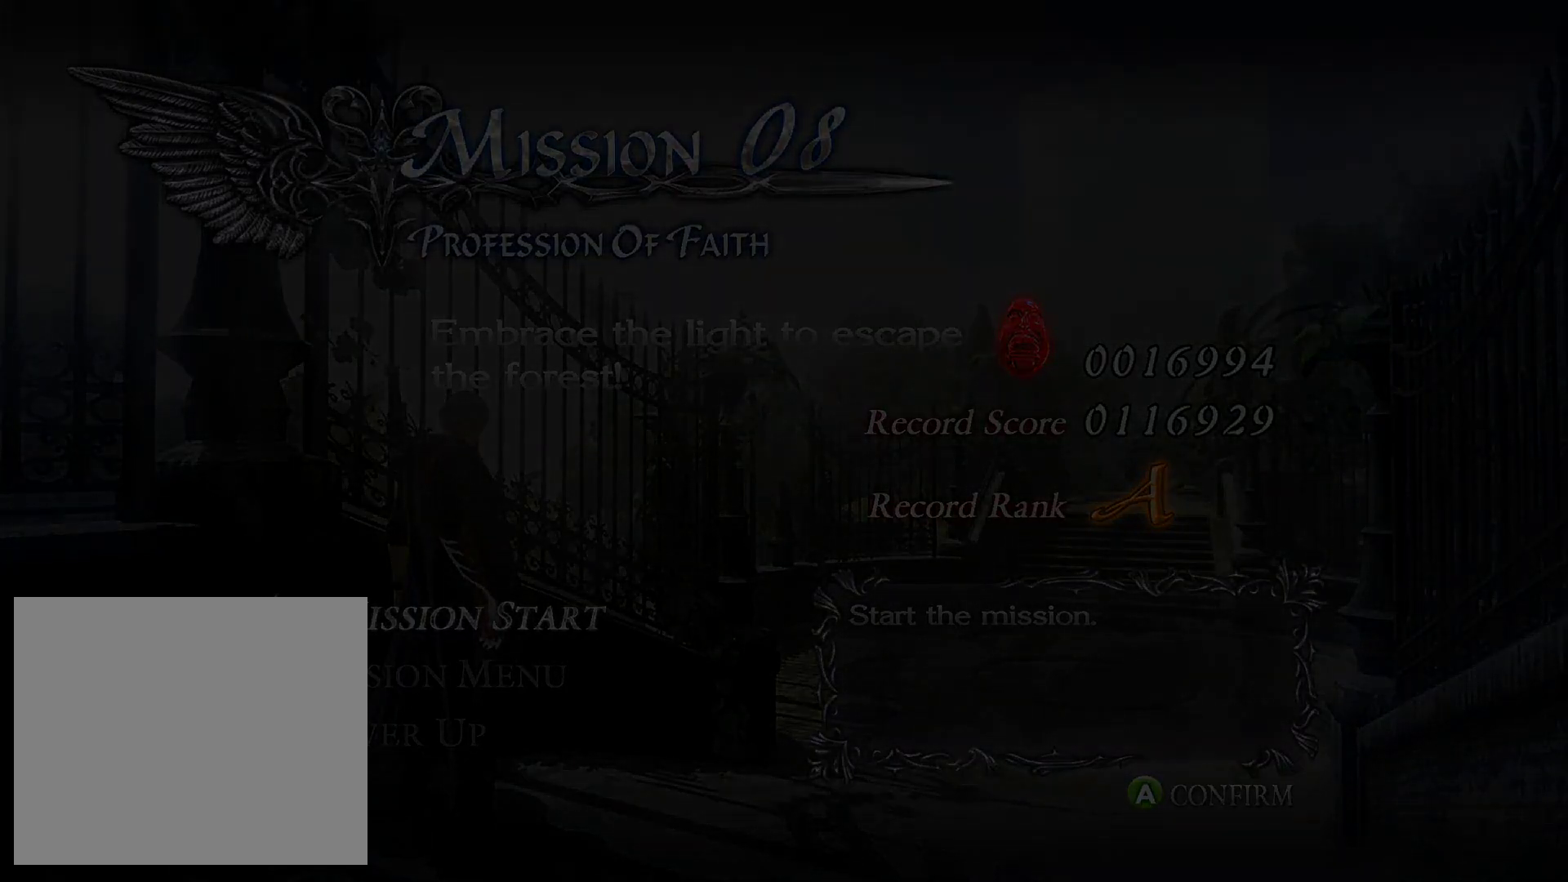
{"buttons": [], "left_stick": "center", "right_stick": "center", "events": []}
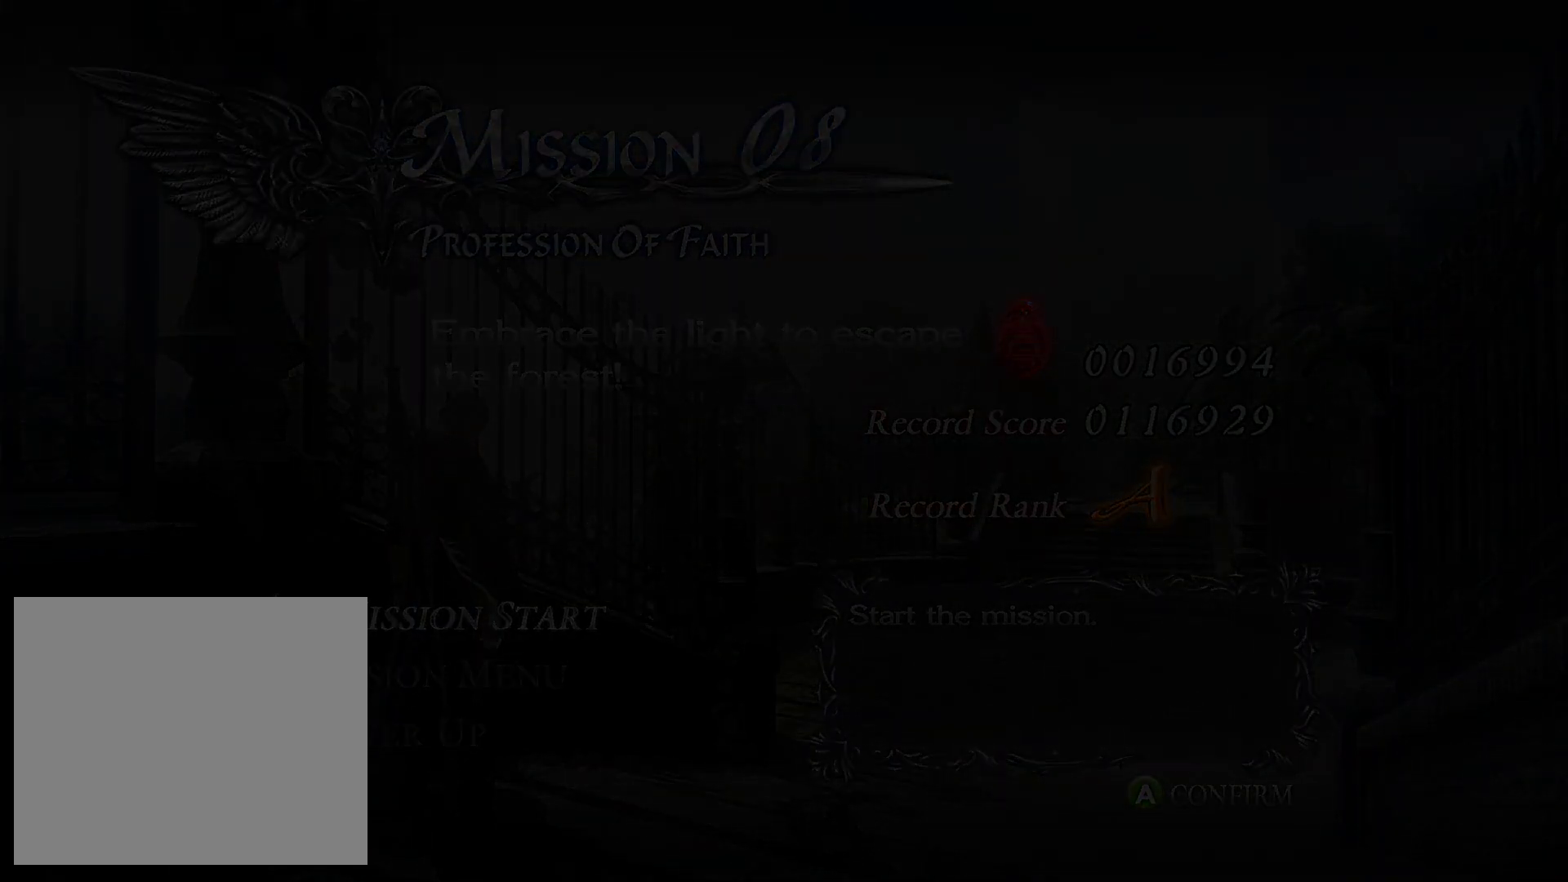
{"buttons": [], "left_stick": "center", "right_stick": "center", "events": []}
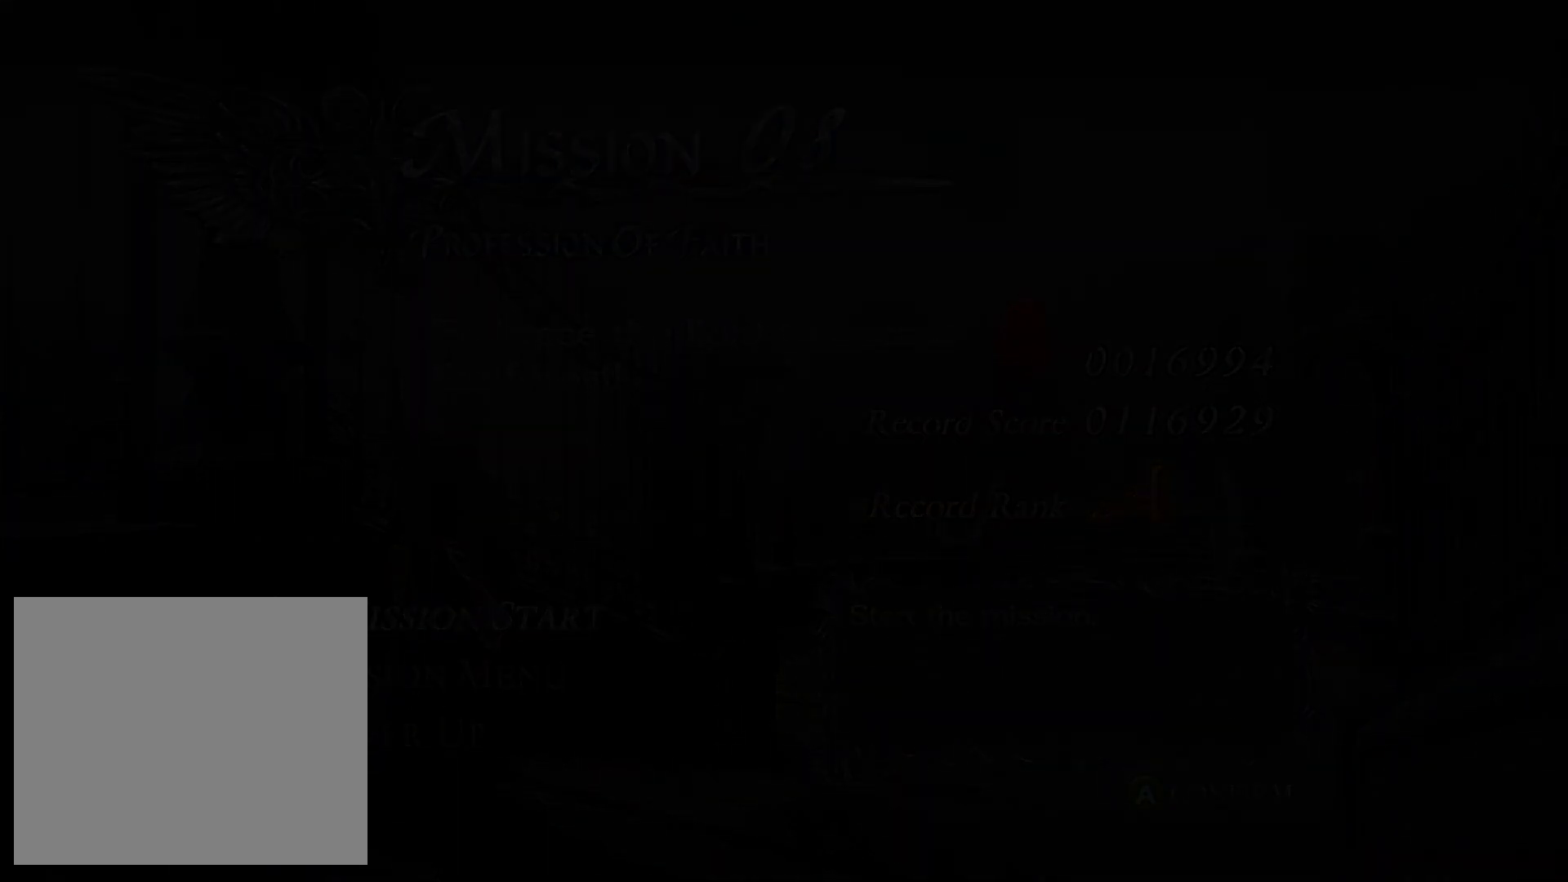
{"buttons": [], "left_stick": "center", "right_stick": "center", "events": []}
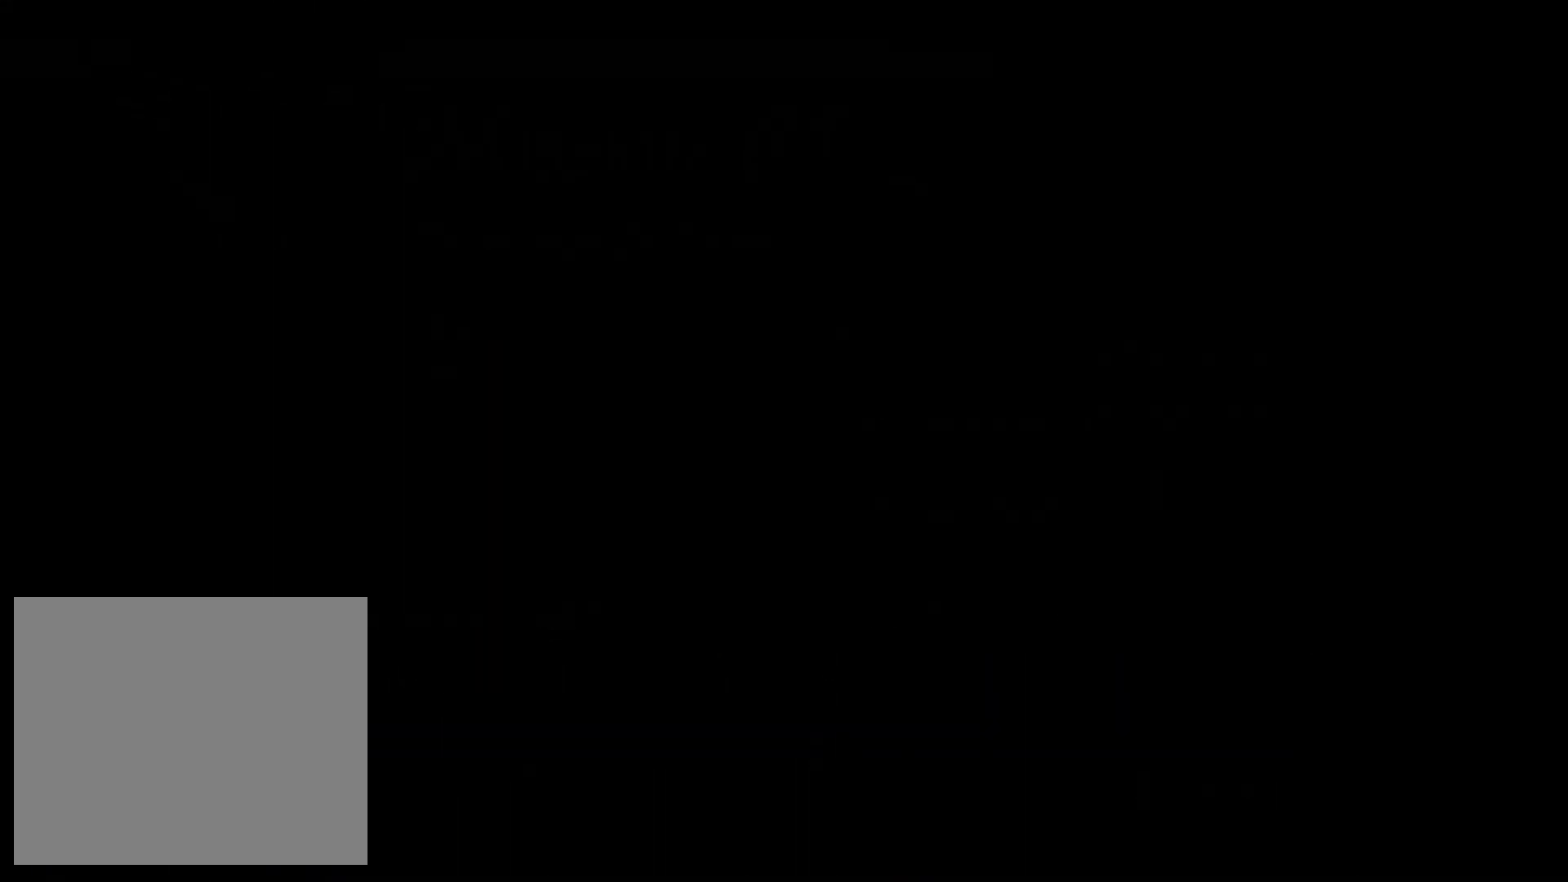
{"buttons": [], "left_stick": "center", "right_stick": "center", "events": []}
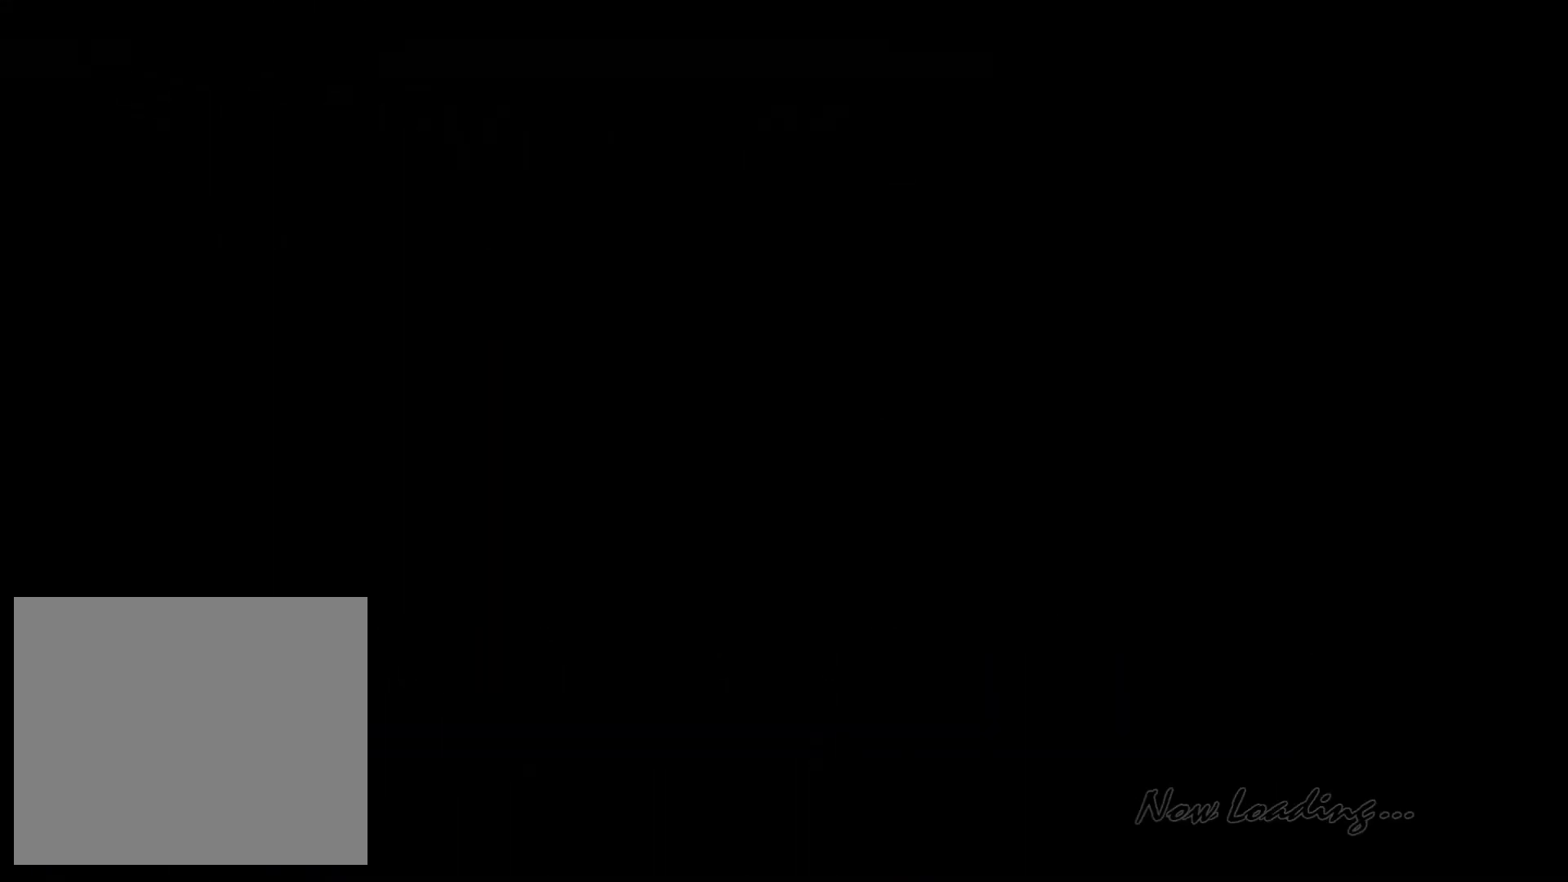
{"buttons": [], "left_stick": "center", "right_stick": "center", "events": []}
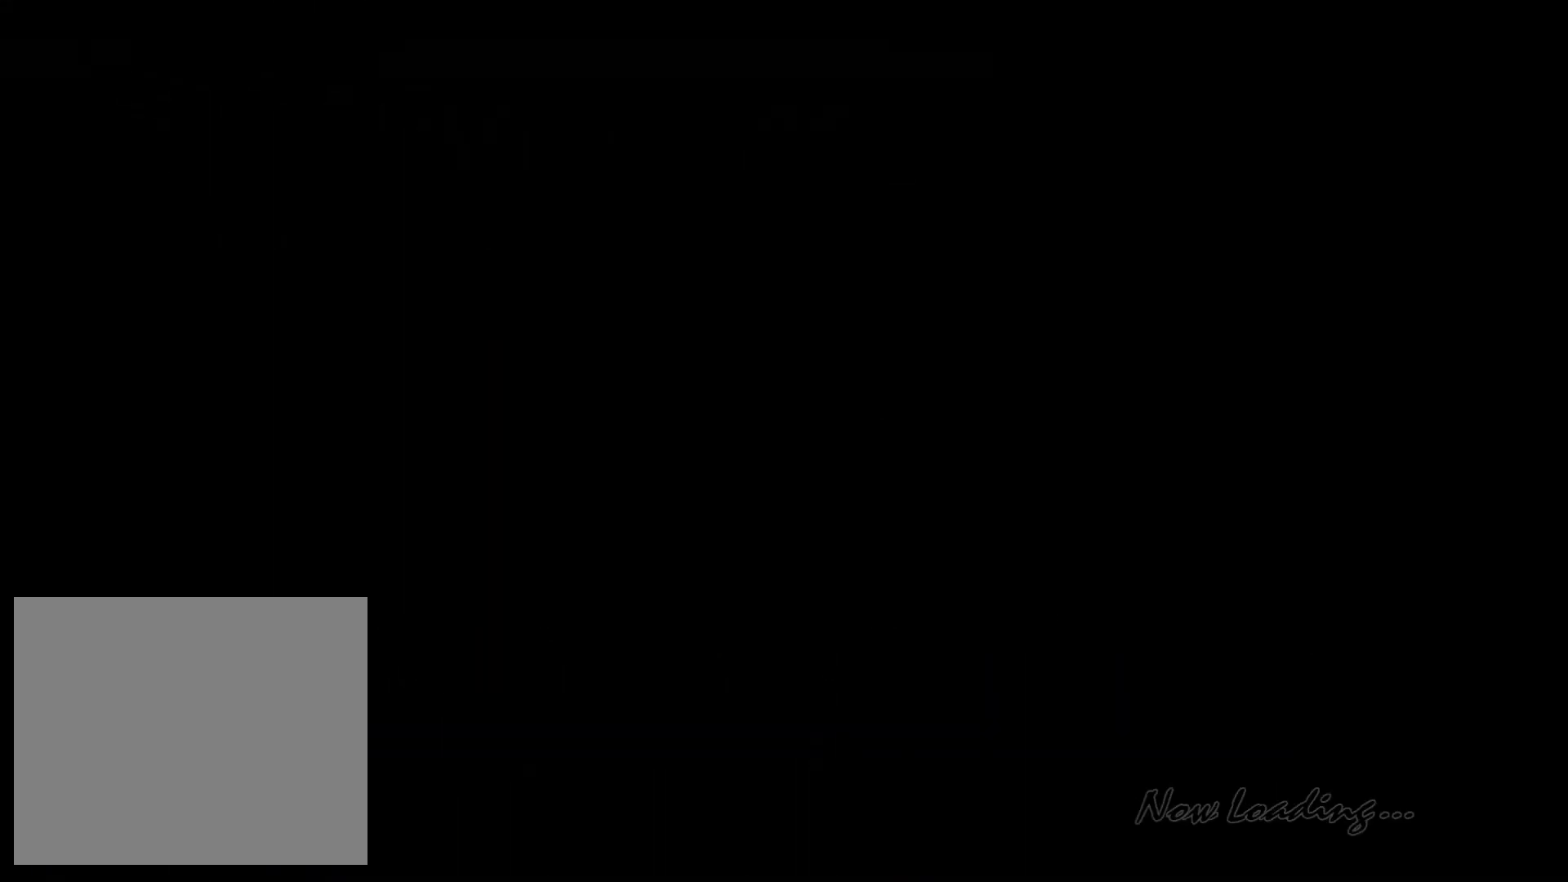
{"buttons": [], "left_stick": "left", "right_stick": "center", "events": [[450, "left_stick", "left"]]}
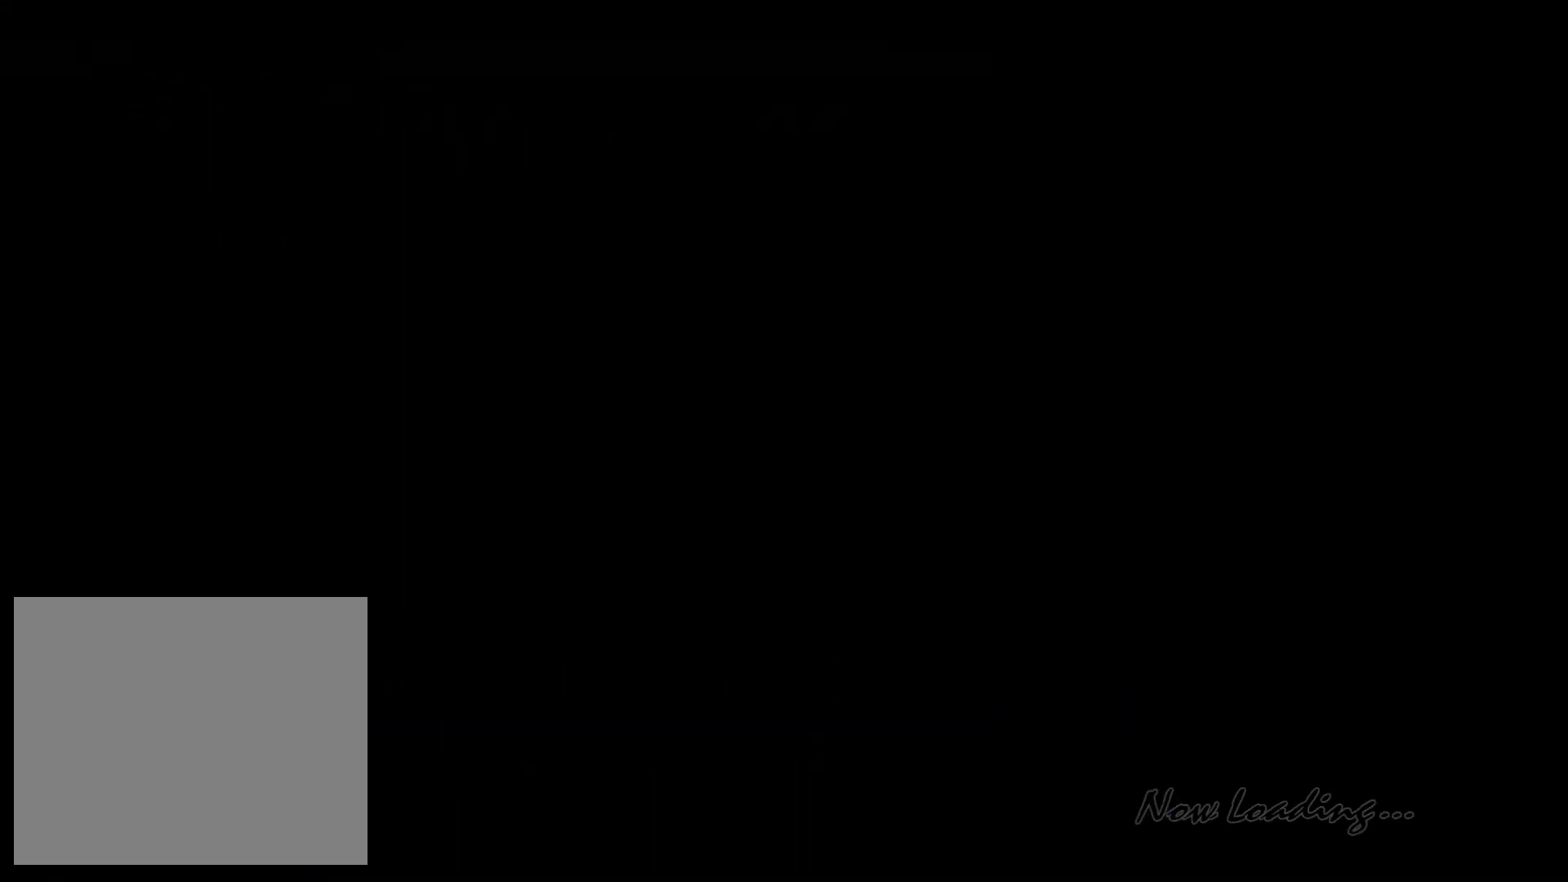
{"buttons": [], "left_stick": "up-right", "right_stick": "down-right", "events": [[50, "right_stick", "up-left"], [83, "left_stick", "down"], [167, "right_stick", "down-left"], [183, "left_stick", "up-right"], [267, "right_stick", "down-right"], [283, "left_stick", "up-left"], [333, "left_stick", "down-left"], [350, "right_stick", "up-right"], [433, "left_stick", "down-right"], [467, "right_stick", "down-right"], [500, "left_stick", "up-right"]]}
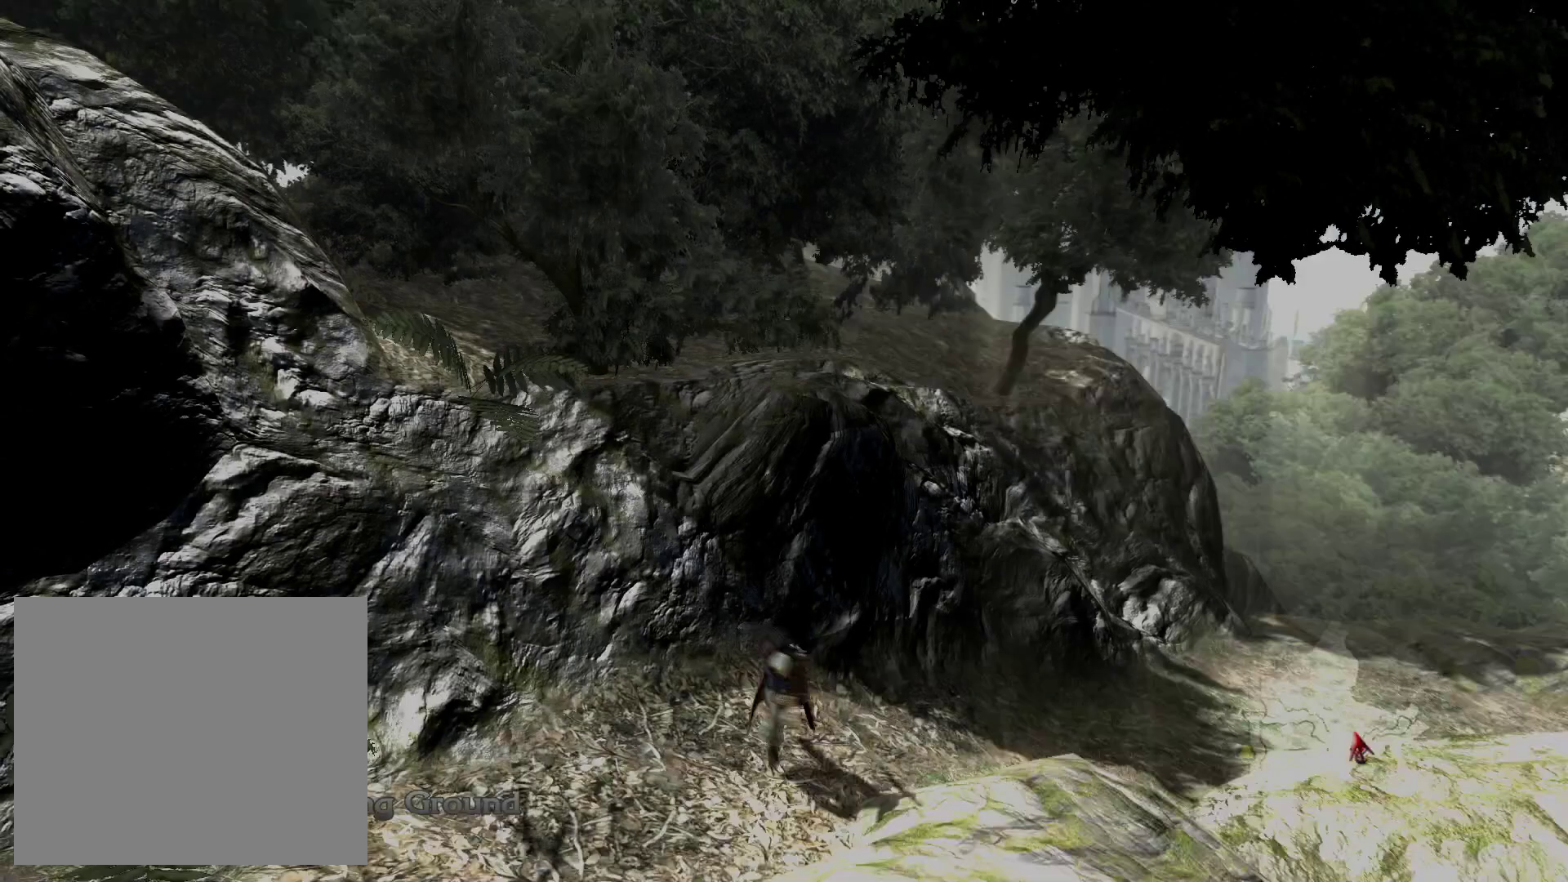
{"buttons": [], "left_stick": "up", "right_stick": "center", "events": [[33, "right_stick", "down-left"], [67, "left_stick", "up"], [117, "right_stick", "up-left"], [200, "left_stick", "center"], [217, "right_stick", "center"], [467, "left_stick", "up"]]}
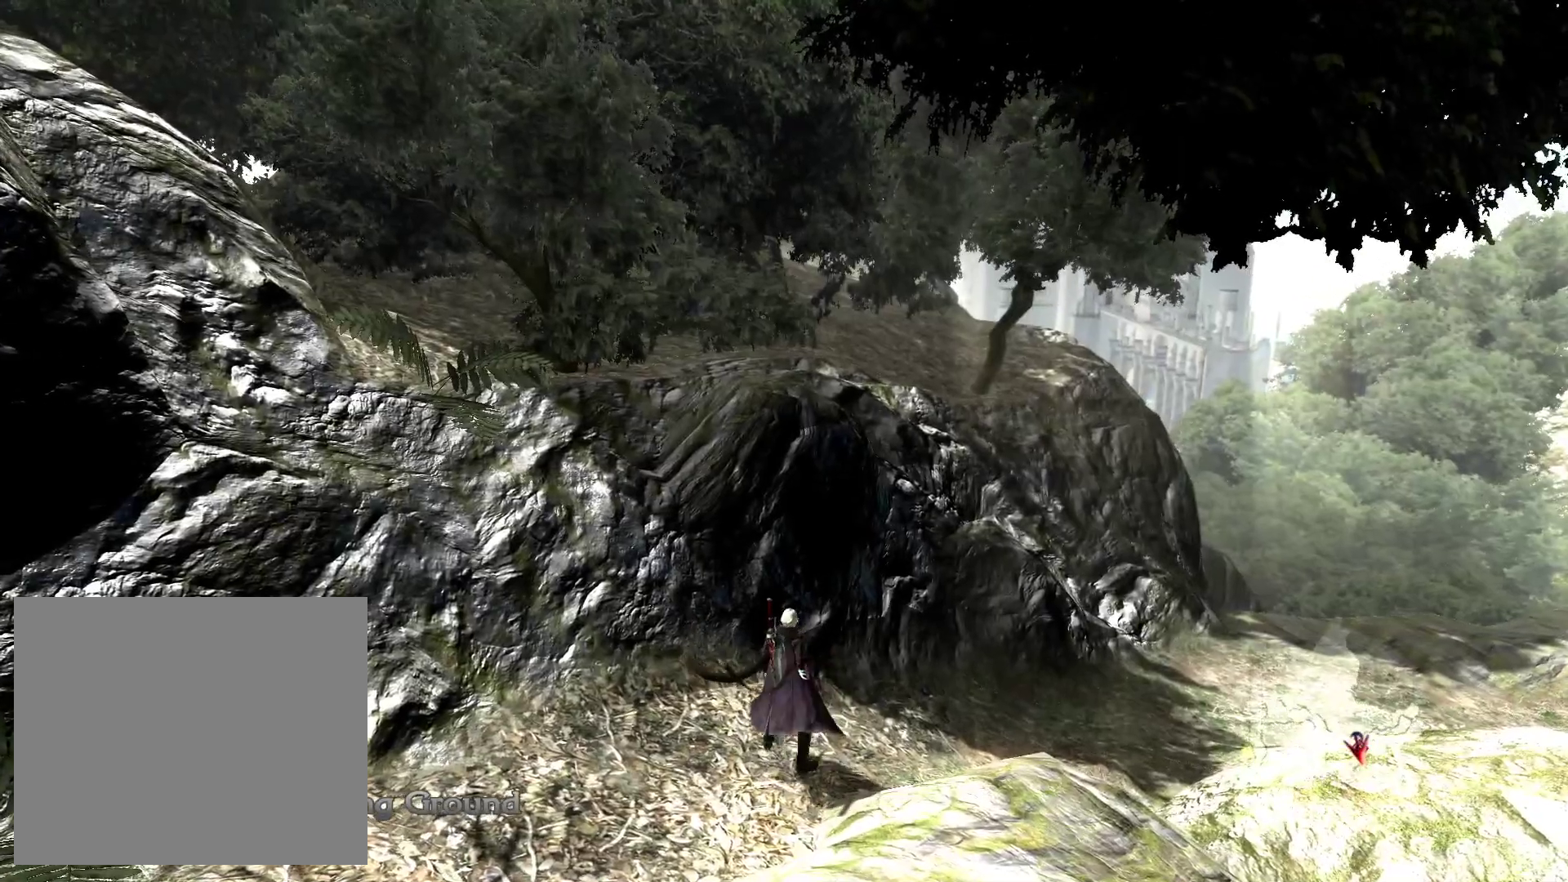
{"buttons": [], "left_stick": "down-left", "right_stick": "left", "events": [[183, "right_stick", "right"], [367, "left_stick", "left"], [417, "left_stick", "down-left"], [450, "right_stick", "left"]]}
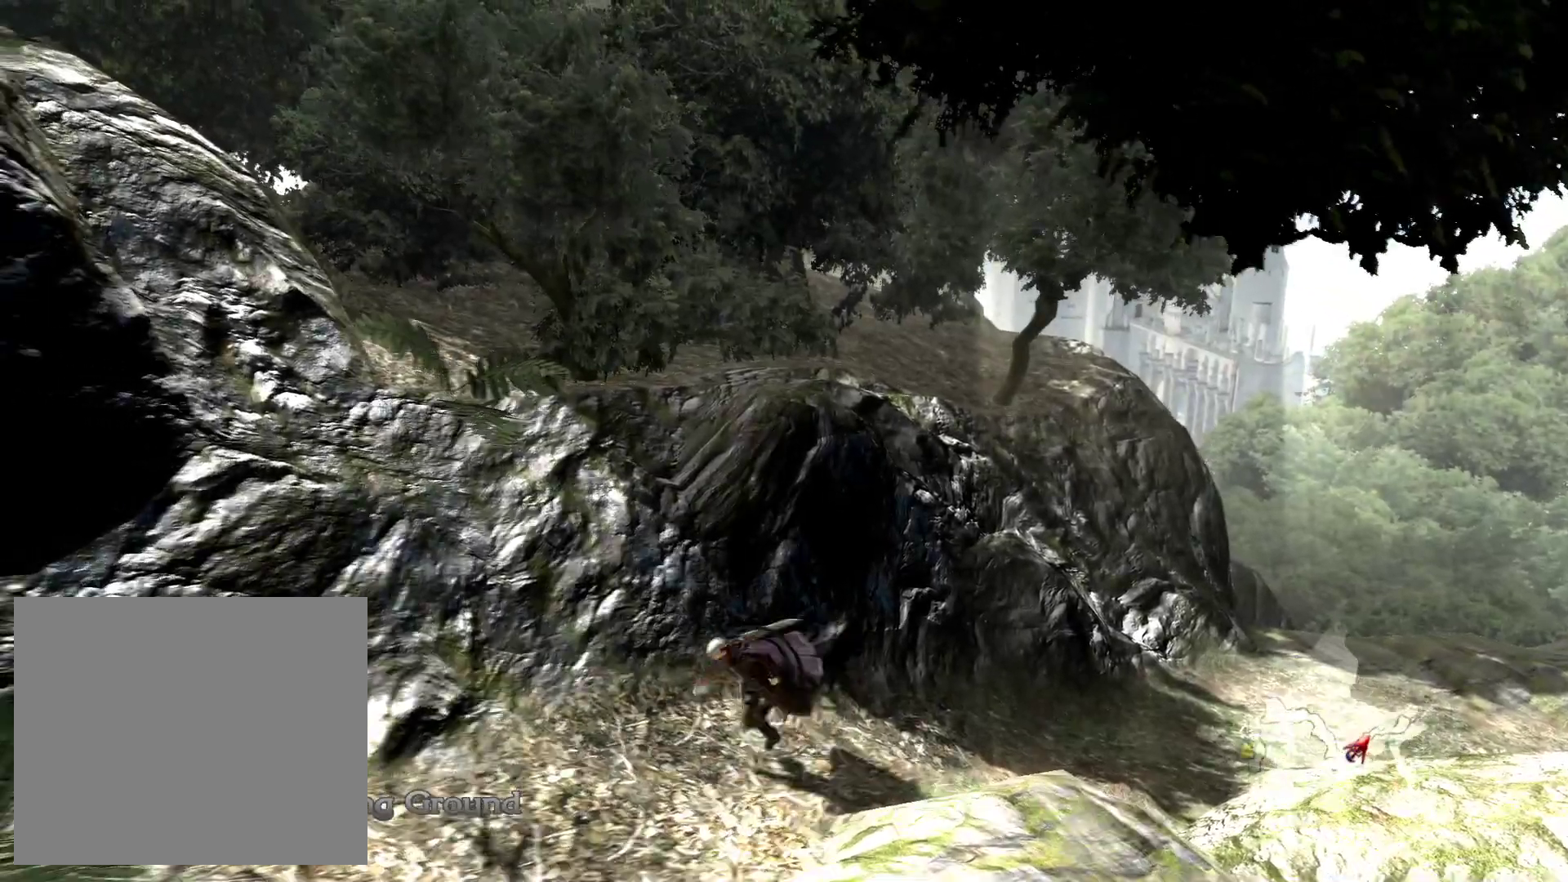
{"buttons": [], "left_stick": "down-left", "right_stick": "center", "events": [[500, "right_stick", "center"]]}
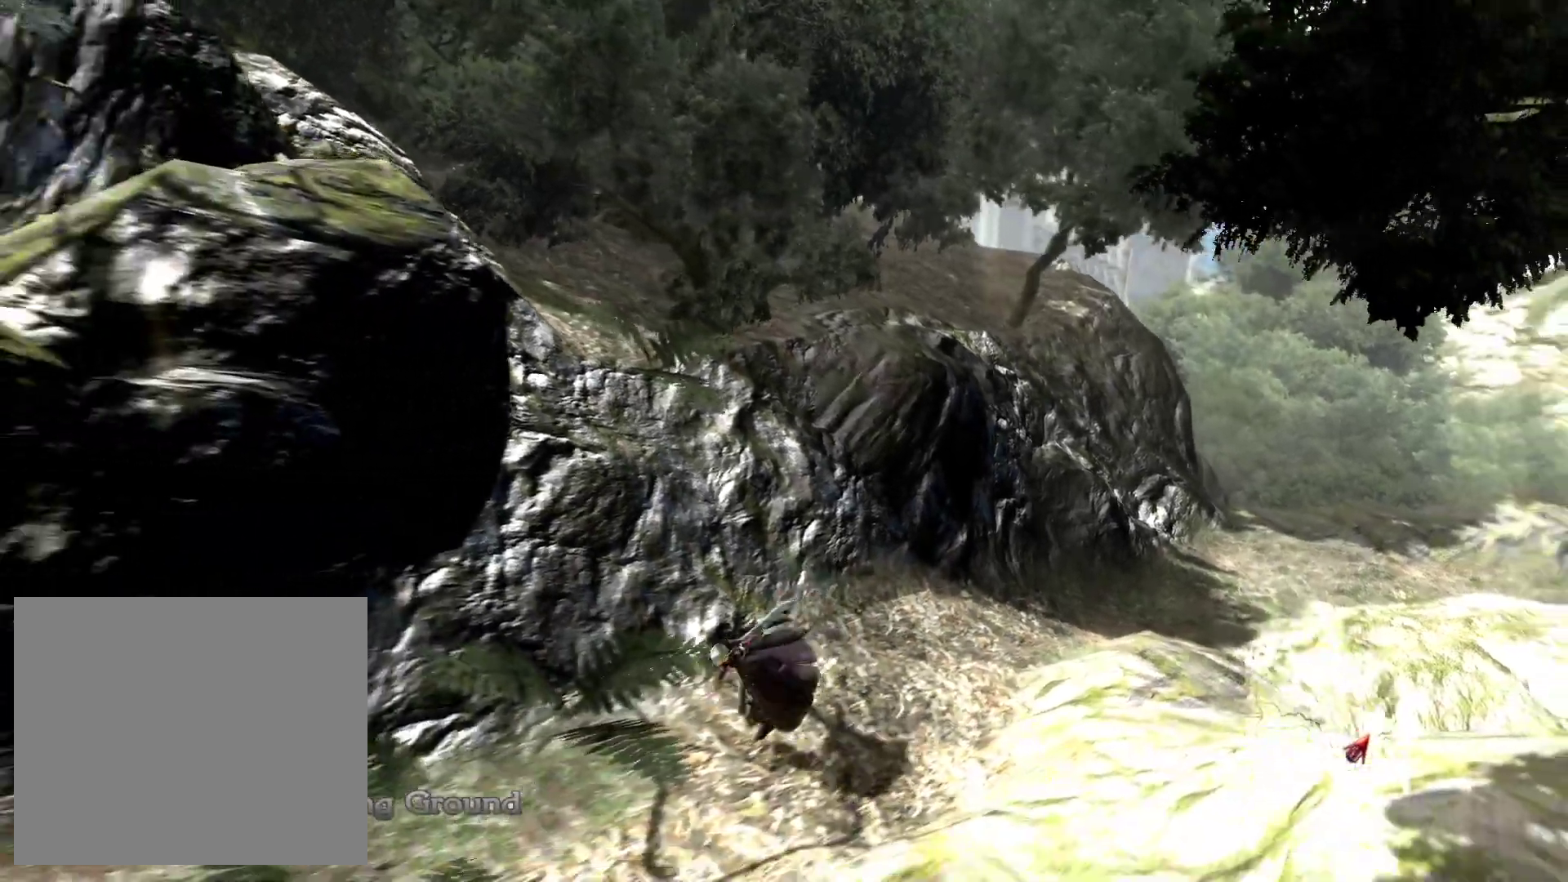
{"buttons": [], "left_stick": "down-left", "right_stick": "center", "events": []}
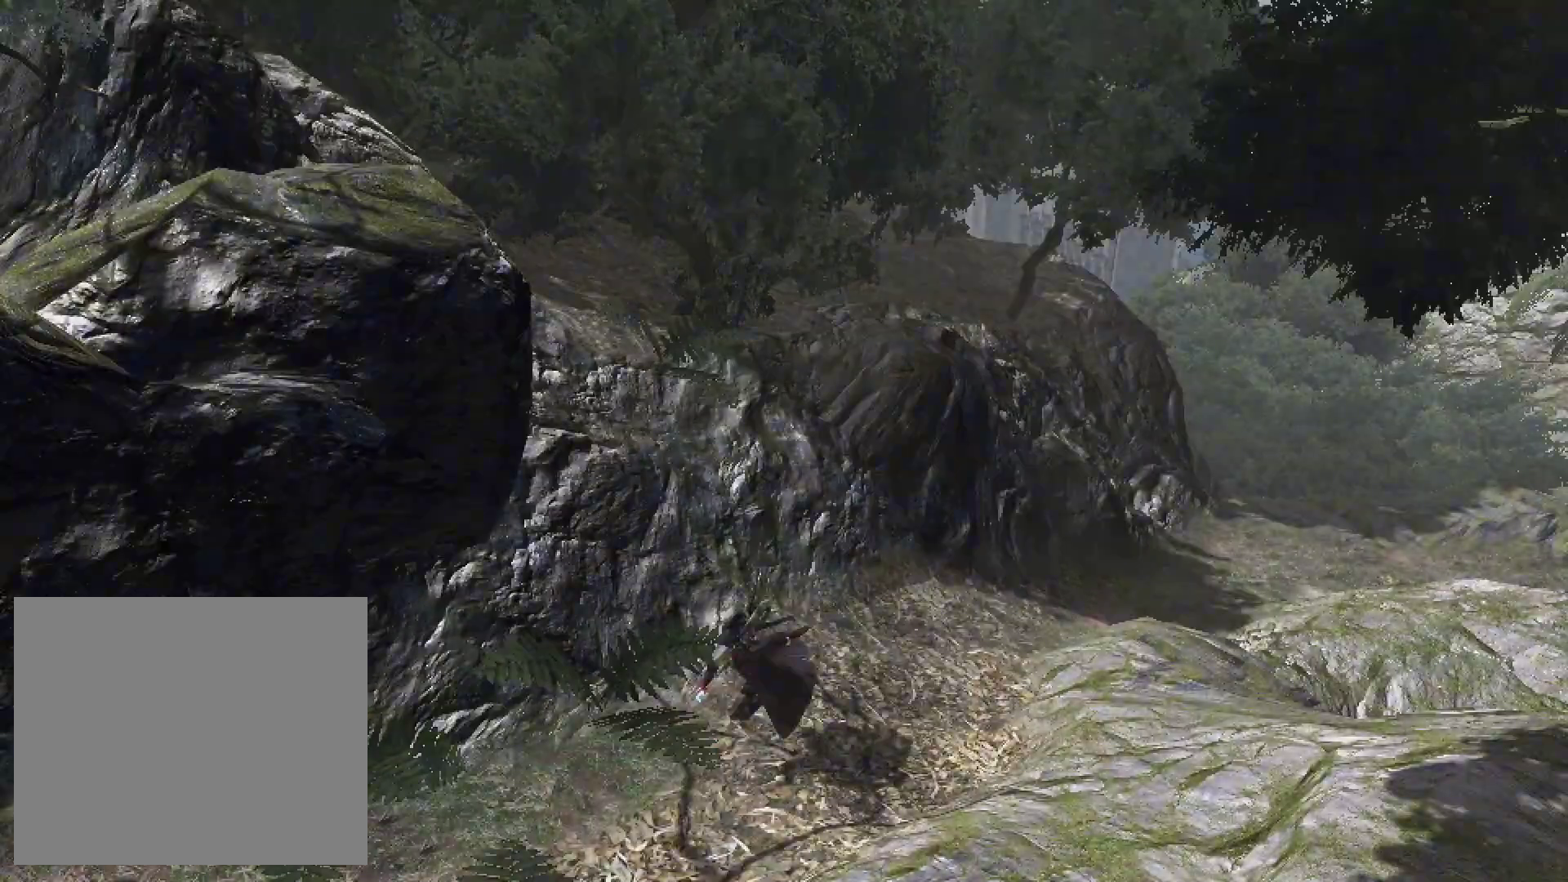
{"buttons": [], "left_stick": "down-left", "right_stick": "center", "events": [[150, "left_stick", "center"], [417, "left_stick", "down-left"]]}
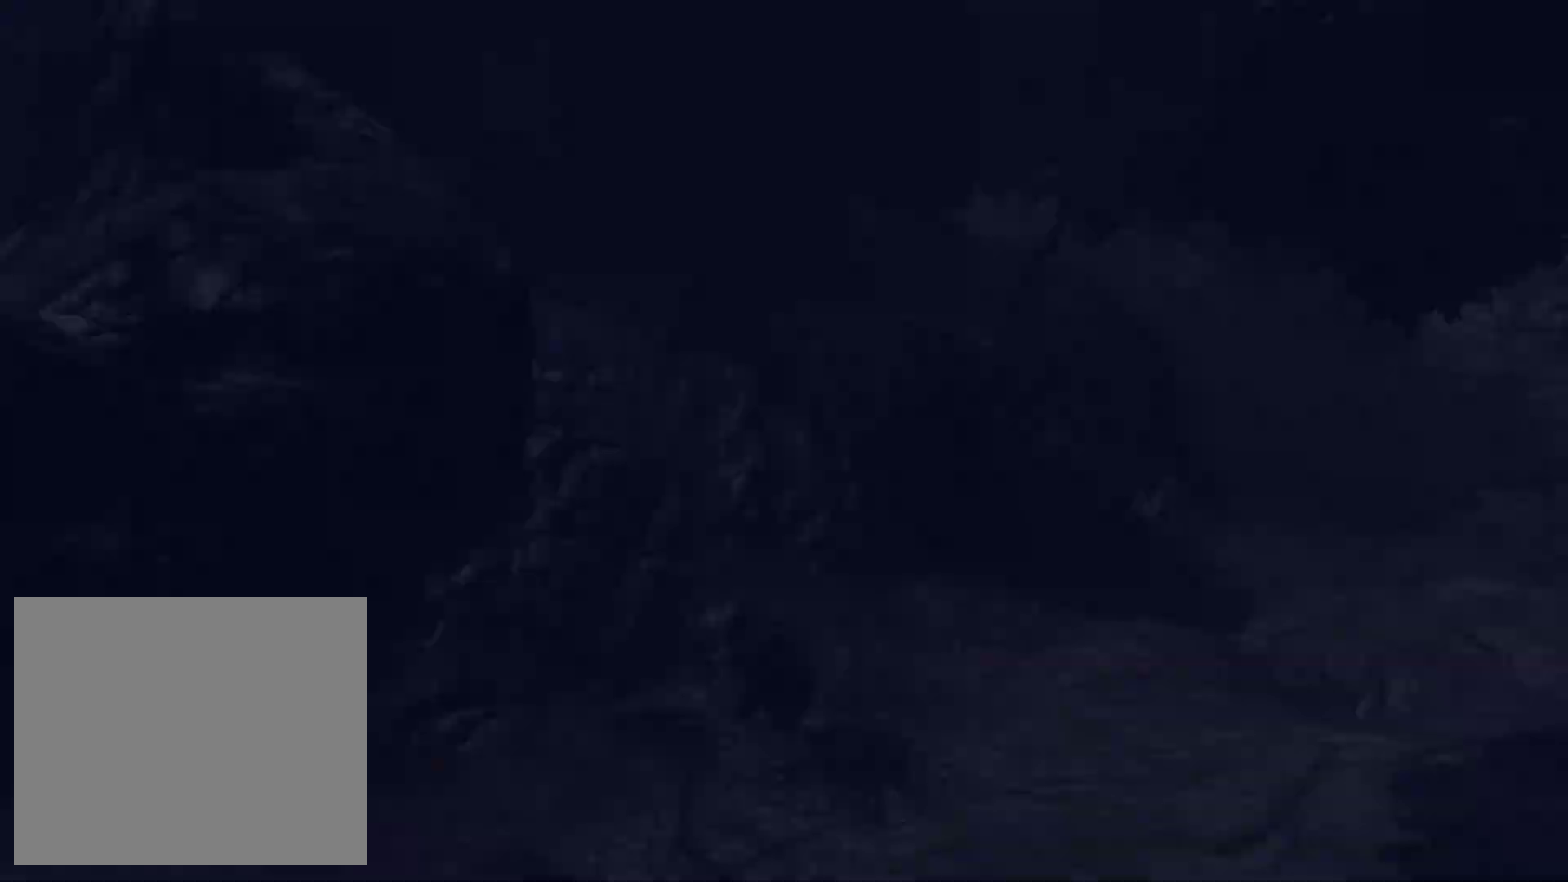
{"buttons": [], "left_stick": "down-left", "right_stick": "center", "events": []}
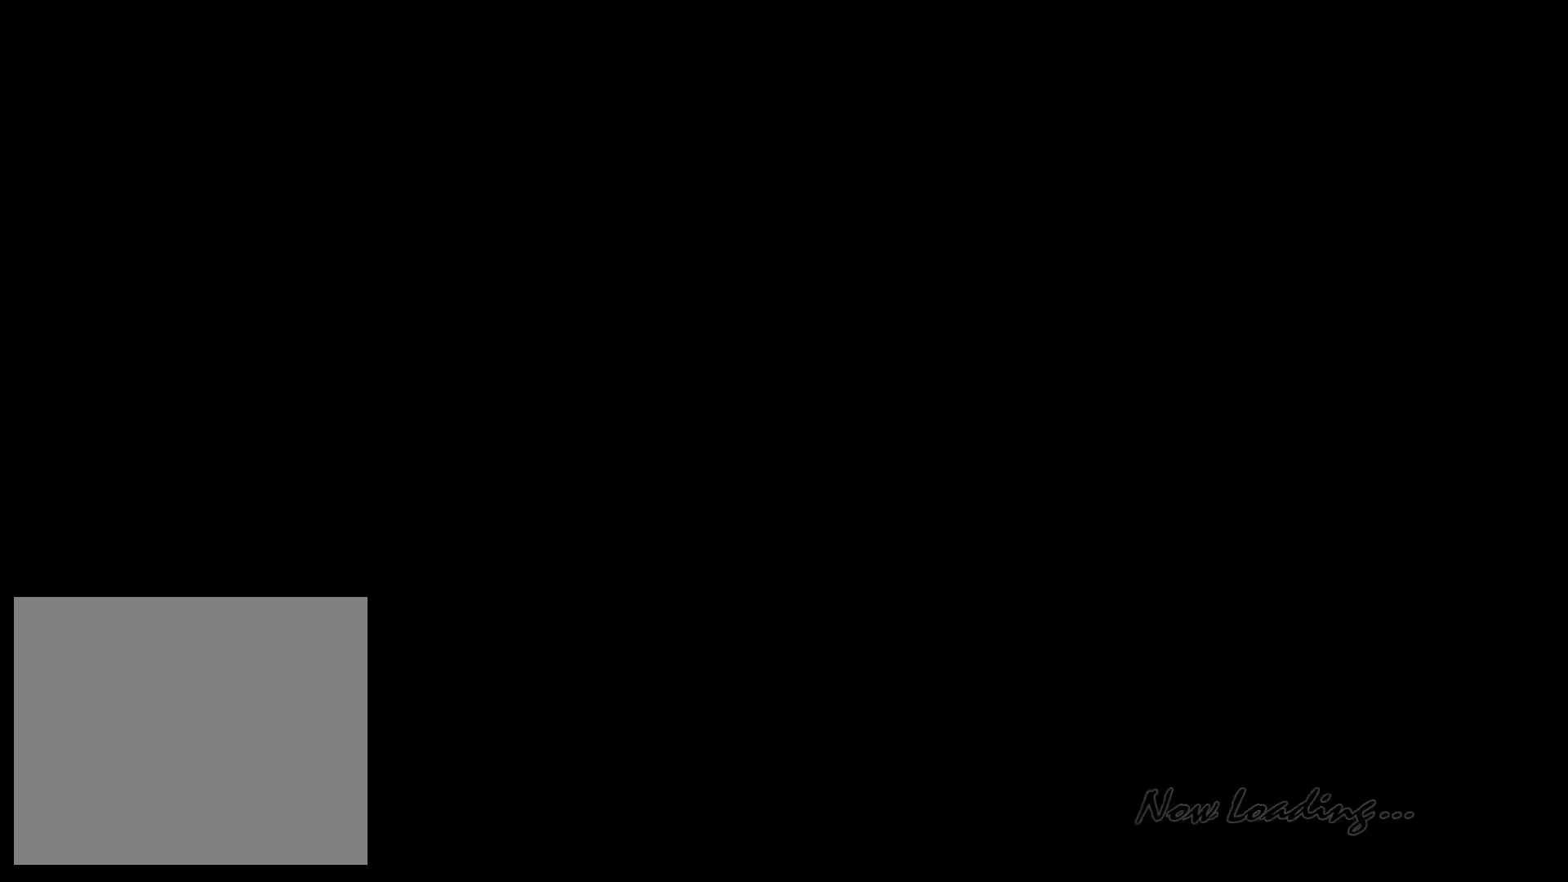
{"buttons": [], "left_stick": "up-left", "right_stick": "center", "events": [[17, "left_stick", "left"], [417, "left_stick", "up-left"]]}
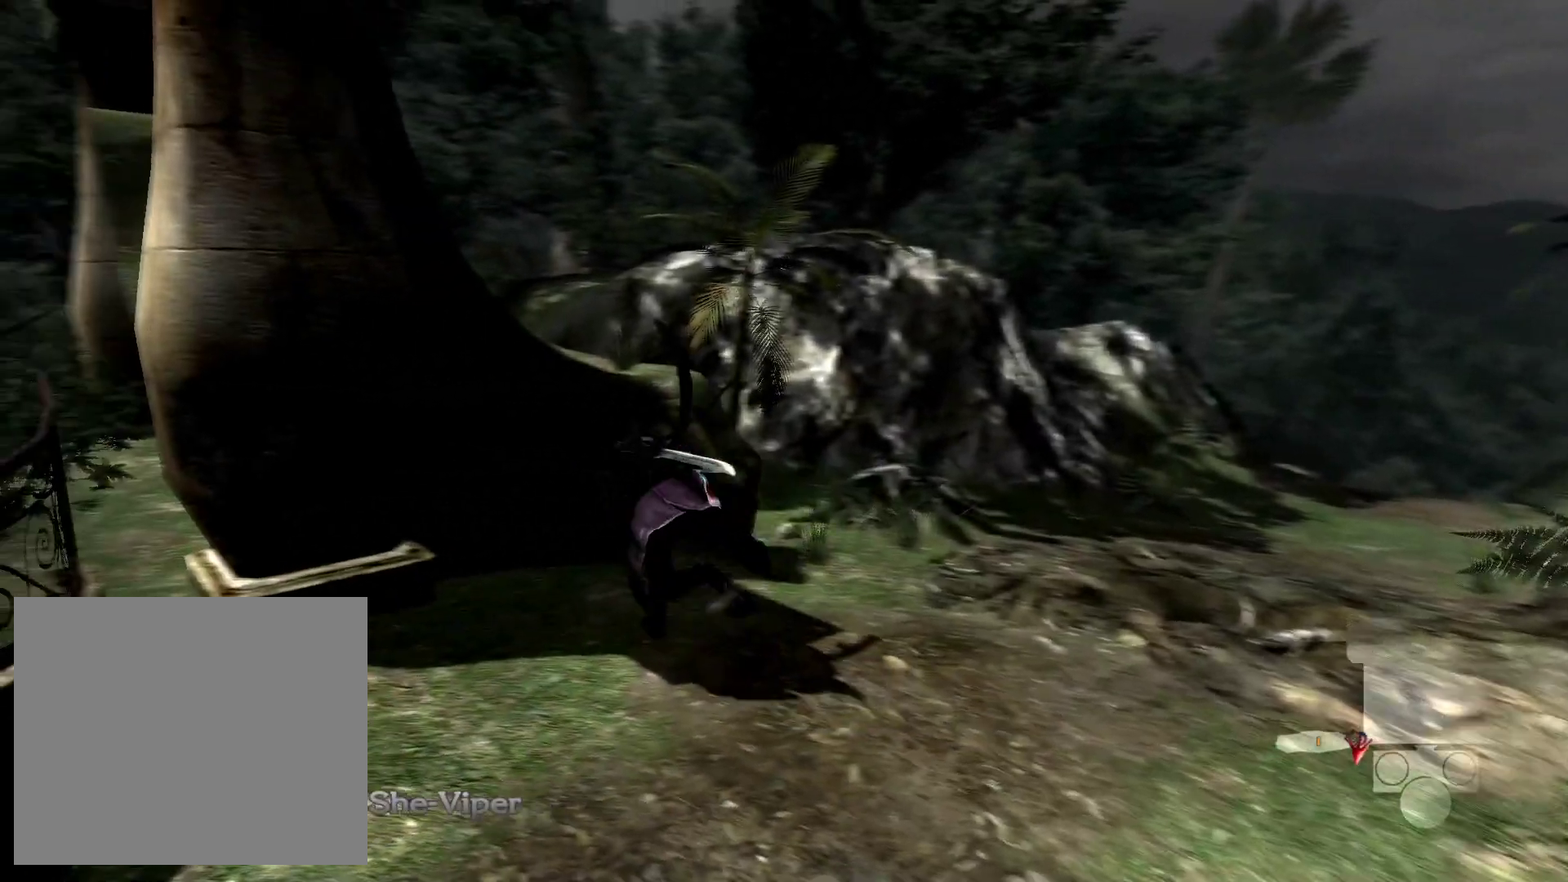
{"buttons": ["R1"], "left_stick": "down-left", "right_stick": "center", "events": [[150, "left_stick", "down-left"], [233, "SQUARE", "down"], [333, "SQUARE", "up"], [483, "R1", "down"]]}
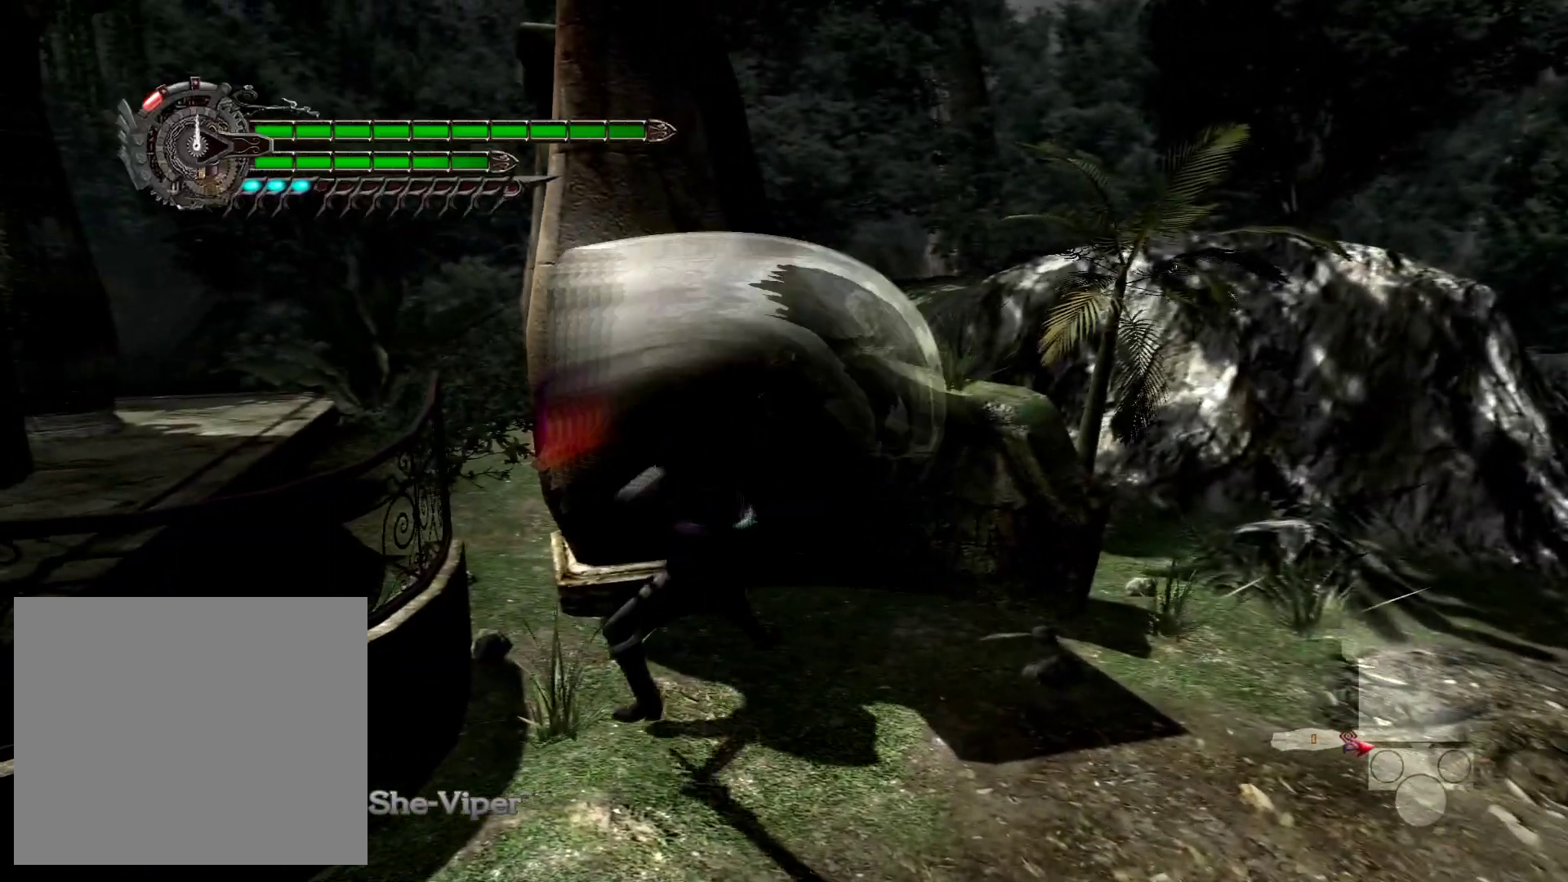
{"buttons": [], "left_stick": "down-left", "right_stick": "left", "events": [[117, "R1", "up"], [267, "right_stick", "left"]]}
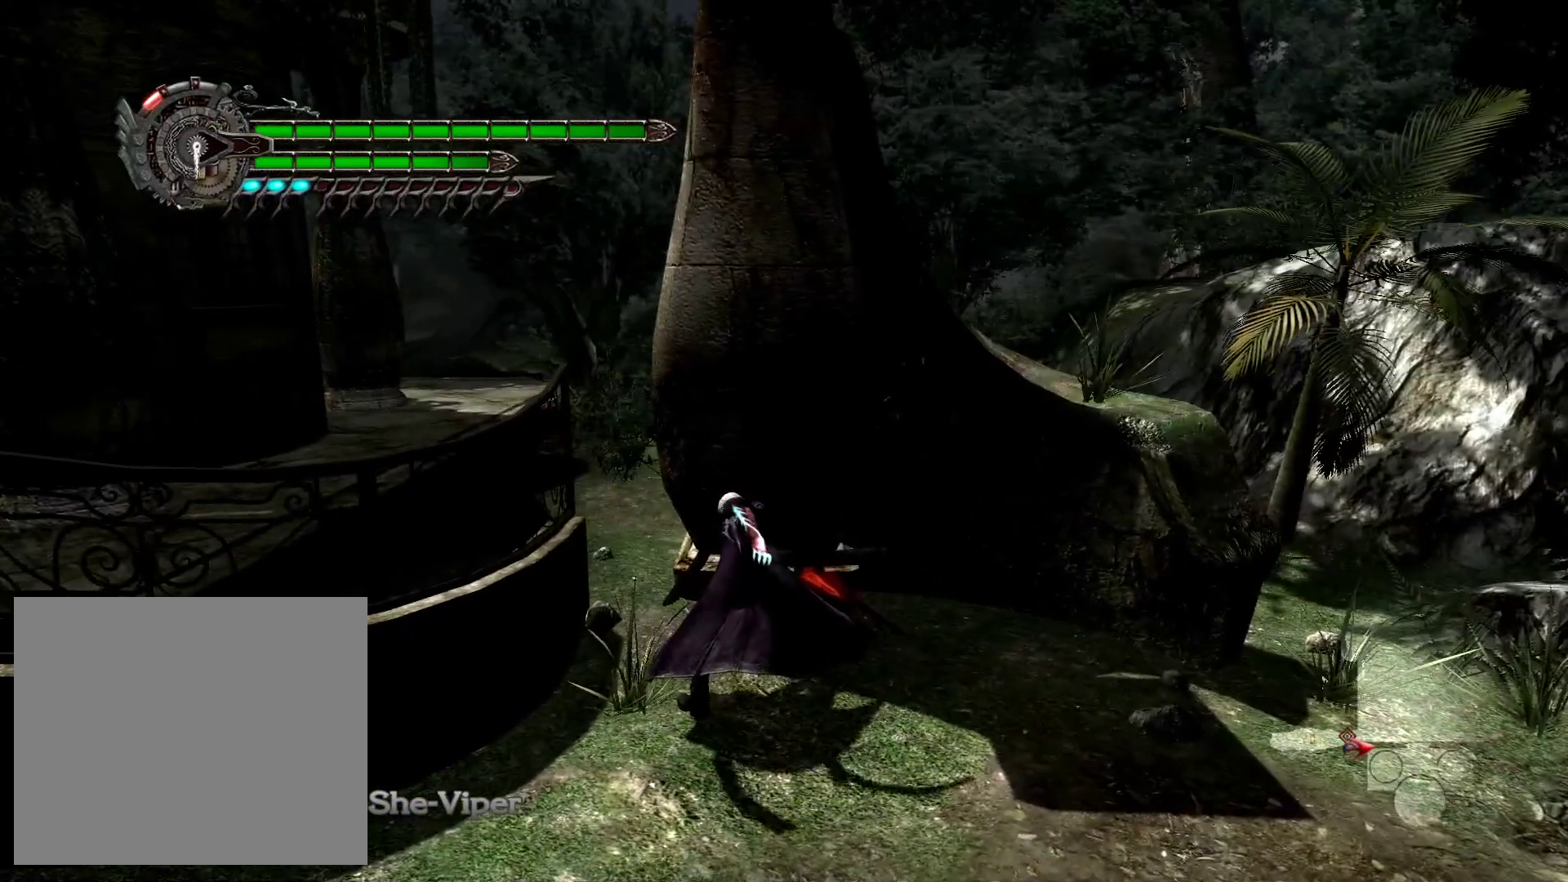
{"buttons": [], "left_stick": "down-left", "right_stick": "left", "events": []}
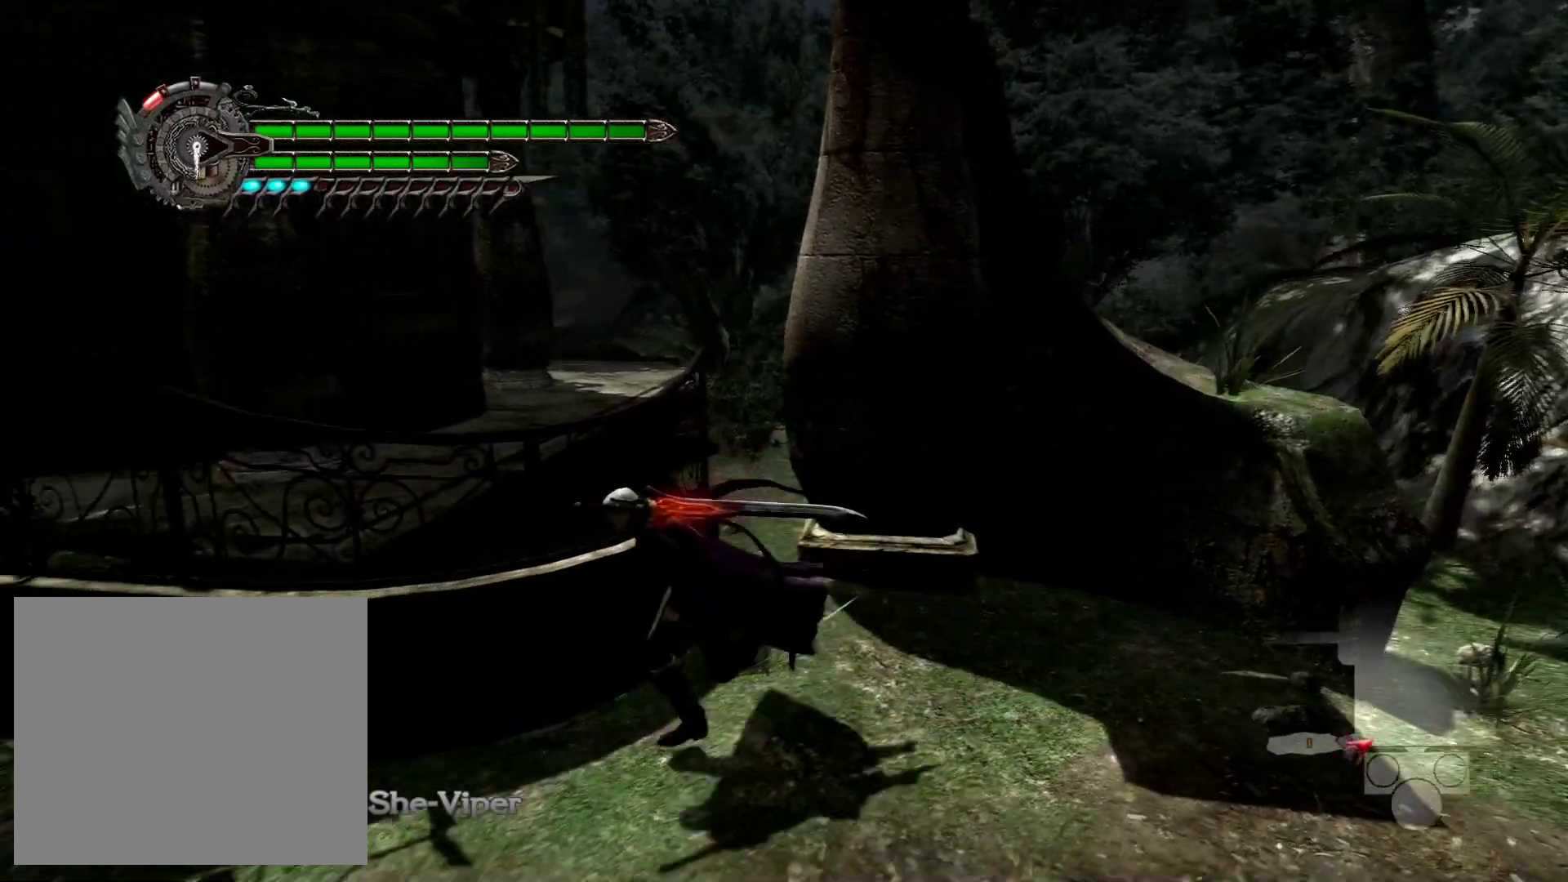
{"buttons": [], "left_stick": "up-left", "right_stick": "left", "events": [[167, "left_stick", "left"], [483, "left_stick", "up-left"]]}
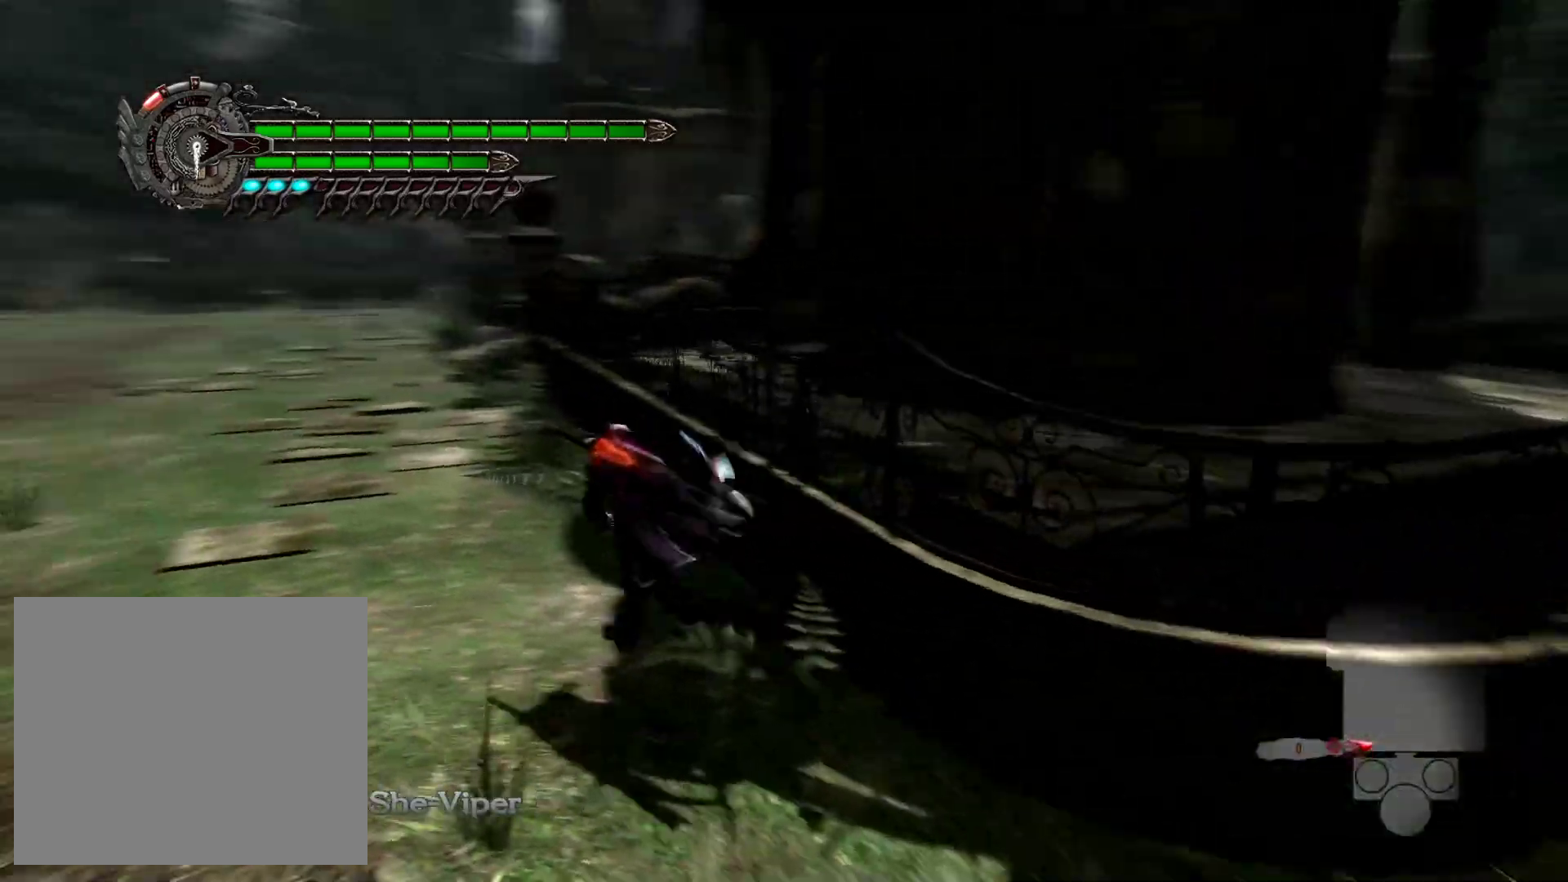
{"buttons": [], "left_stick": "up-left", "right_stick": "center", "events": [[217, "right_stick", "center"]]}
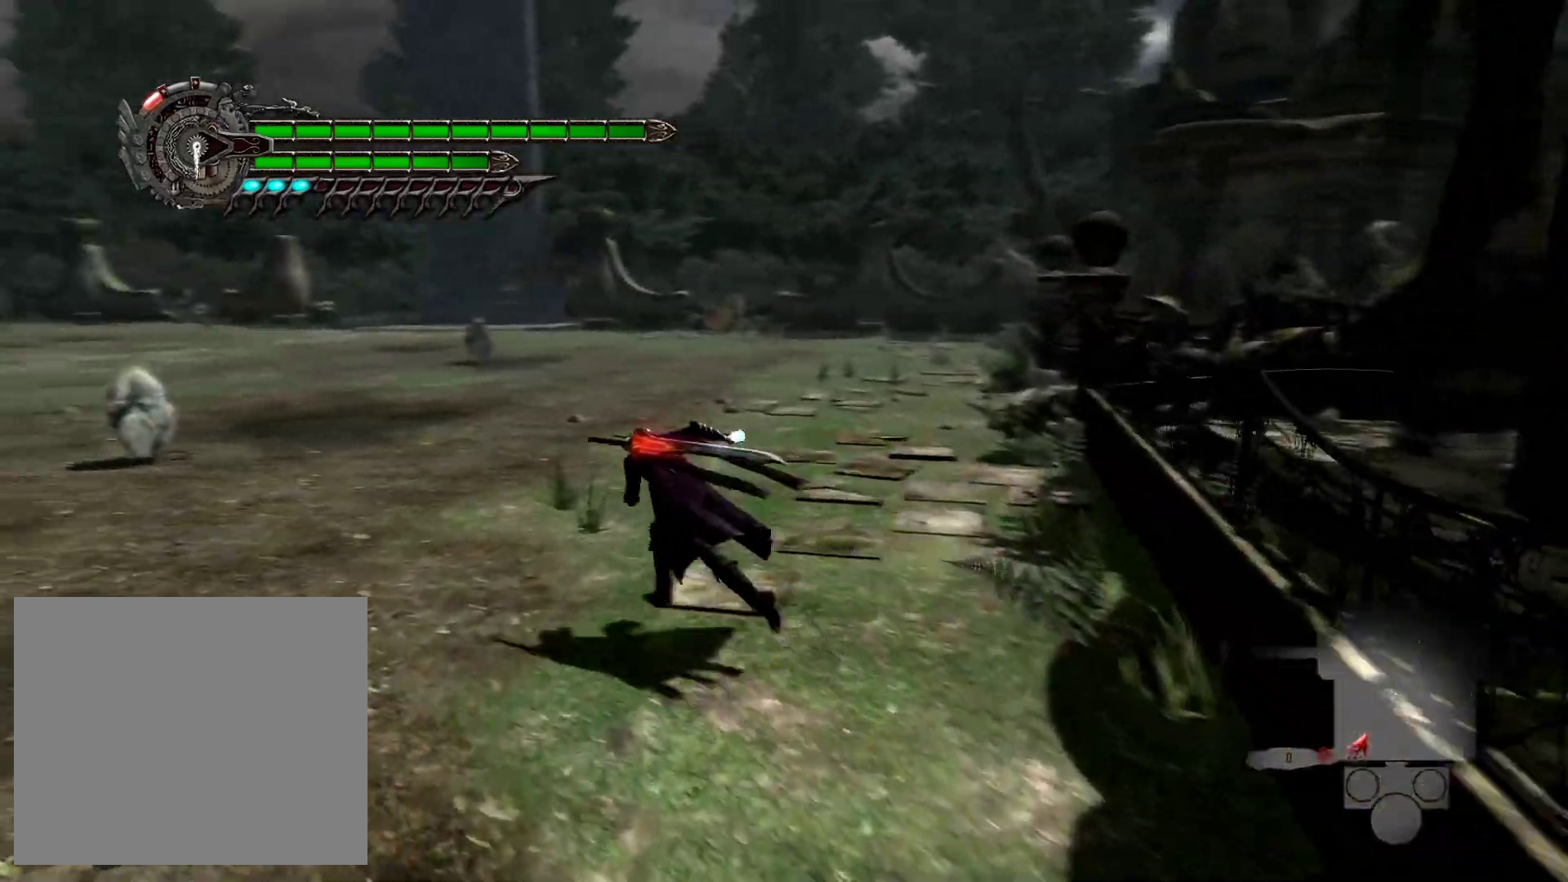
{"buttons": ["L2"], "left_stick": "up-left", "right_stick": "center", "events": [[467, "L2", "down"]]}
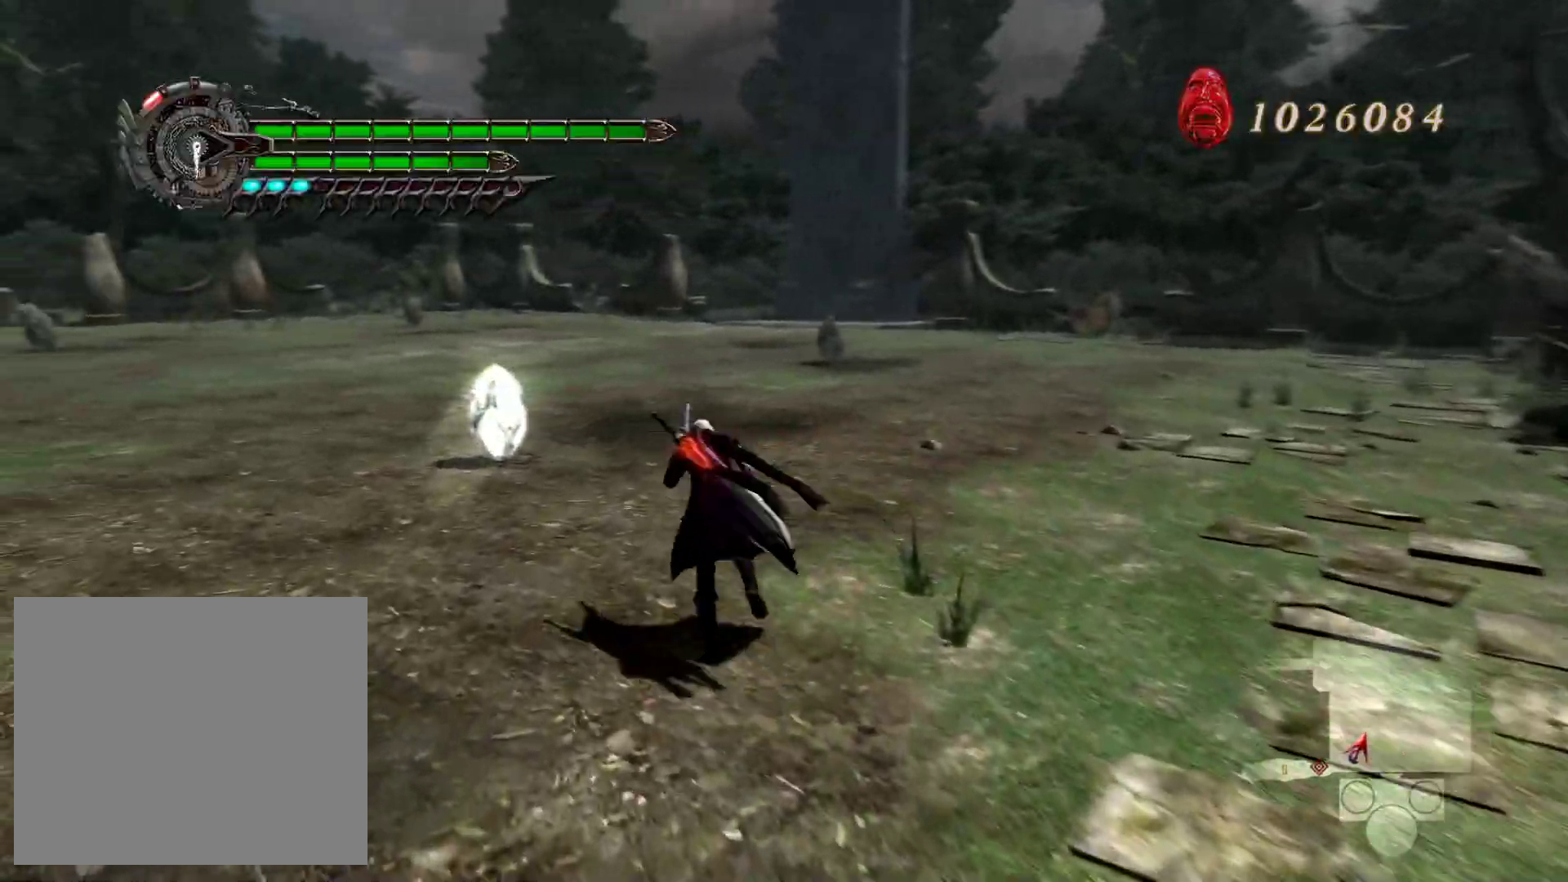
{"buttons": ["L2", "R2"], "left_stick": "center", "right_stick": "center", "events": [[33, "R2", "down"], [450, "left_stick", "center"]]}
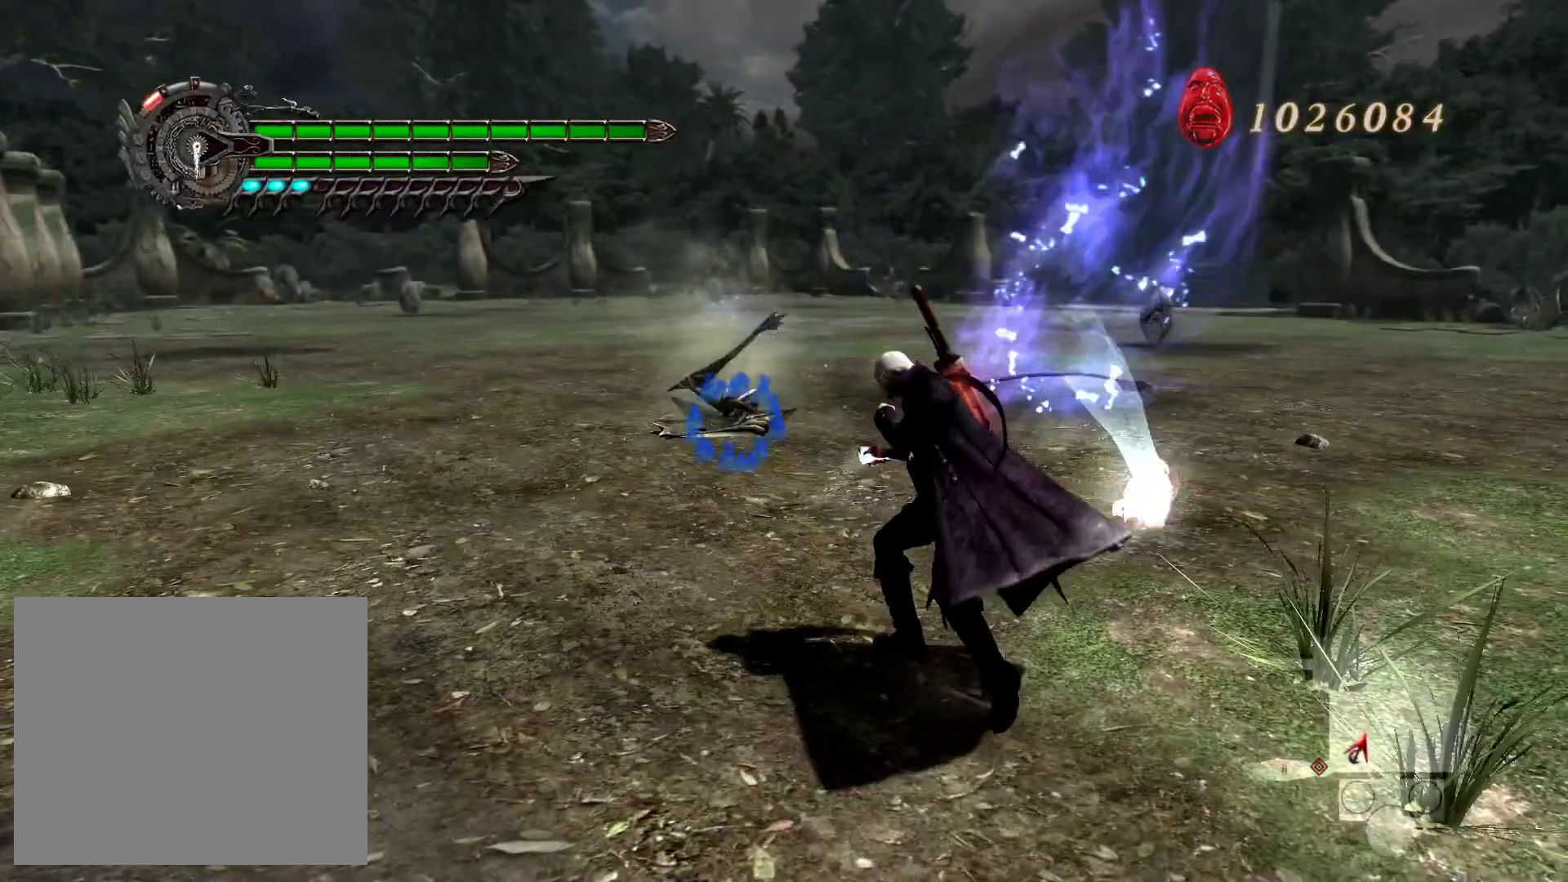
{"buttons": ["L2", "R2"], "left_stick": "center", "right_stick": "center", "events": [[33, "R2", "up"], [33, "left_stick", "down"], [150, "left_stick", "center"], [200, "R2", "down"]]}
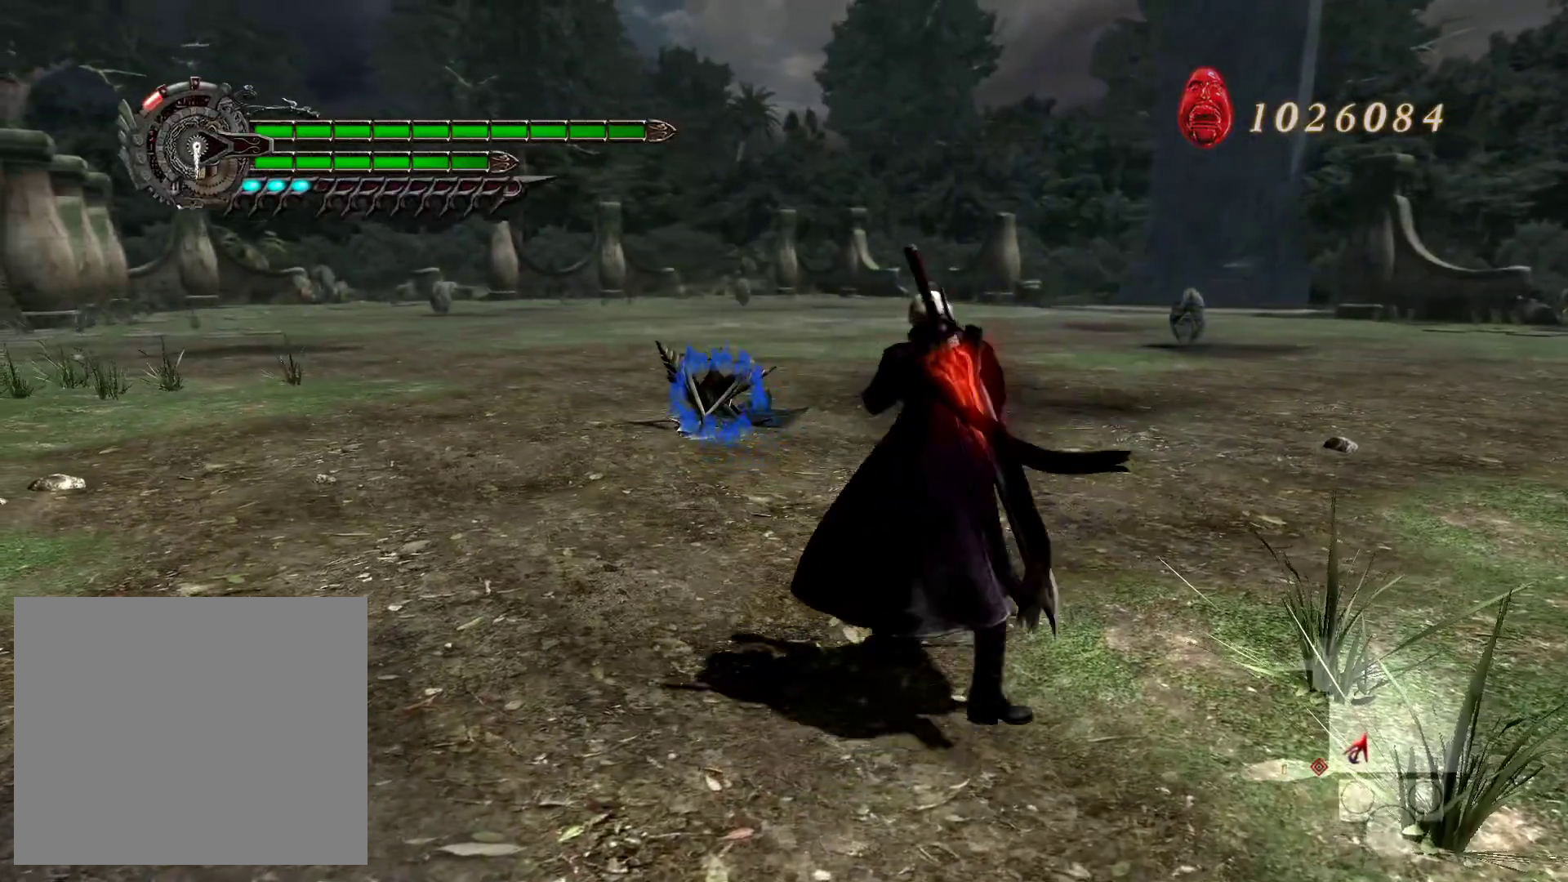
{"buttons": ["L2"], "left_stick": "down", "right_stick": "center", "events": [[17, "R2", "up"], [100, "R2", "down"], [283, "R2", "up"], [483, "left_stick", "down"]]}
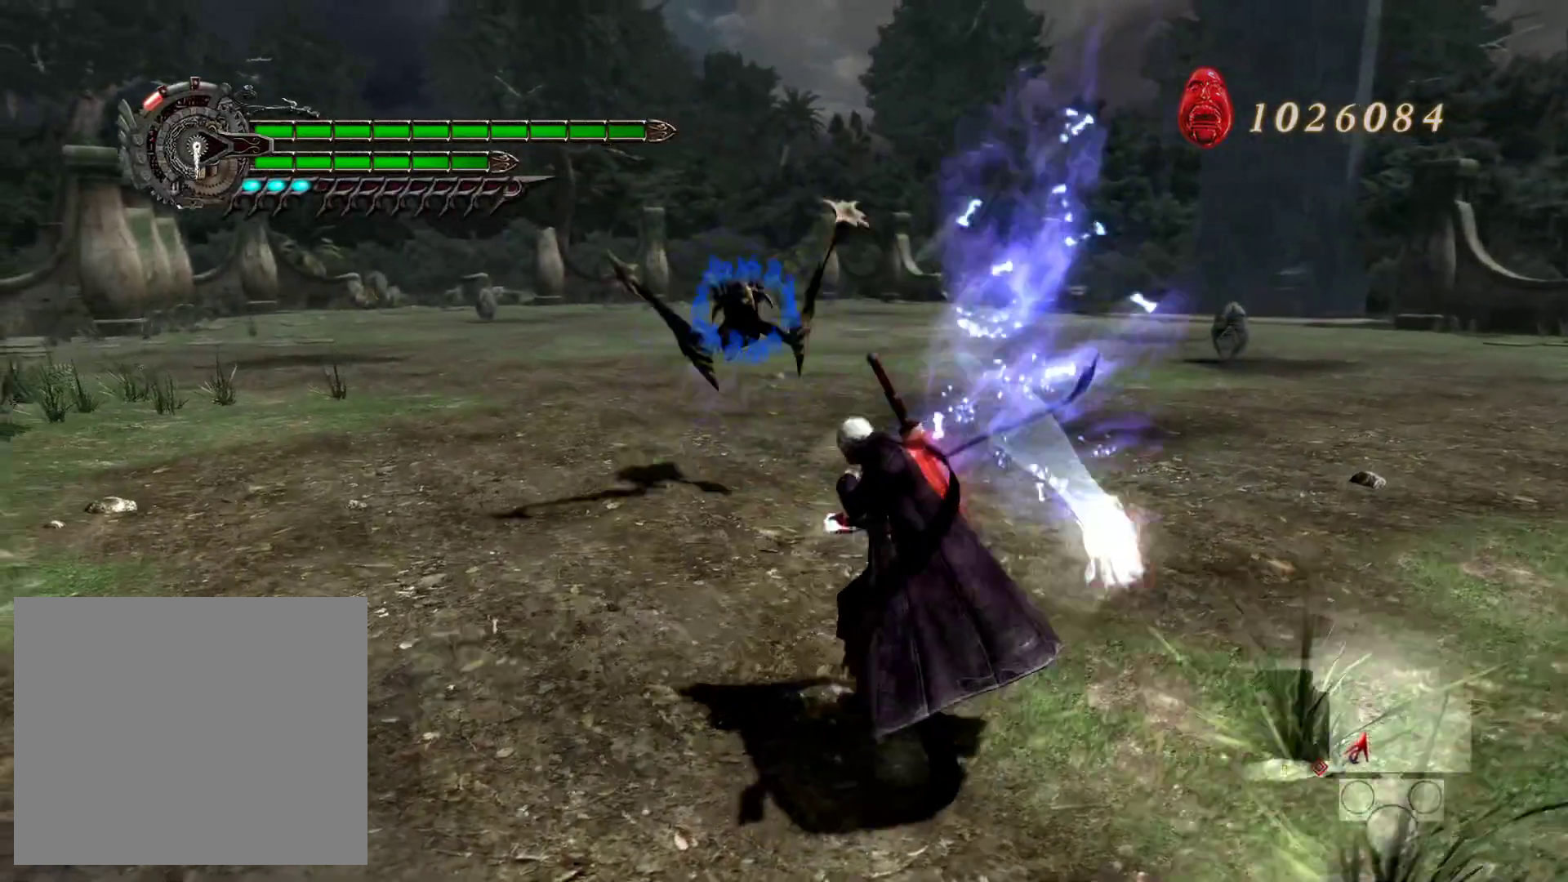
{"buttons": ["SQUARE", "L2"], "left_stick": "down", "right_stick": "center", "events": [[133, "SQUARE", "down"]]}
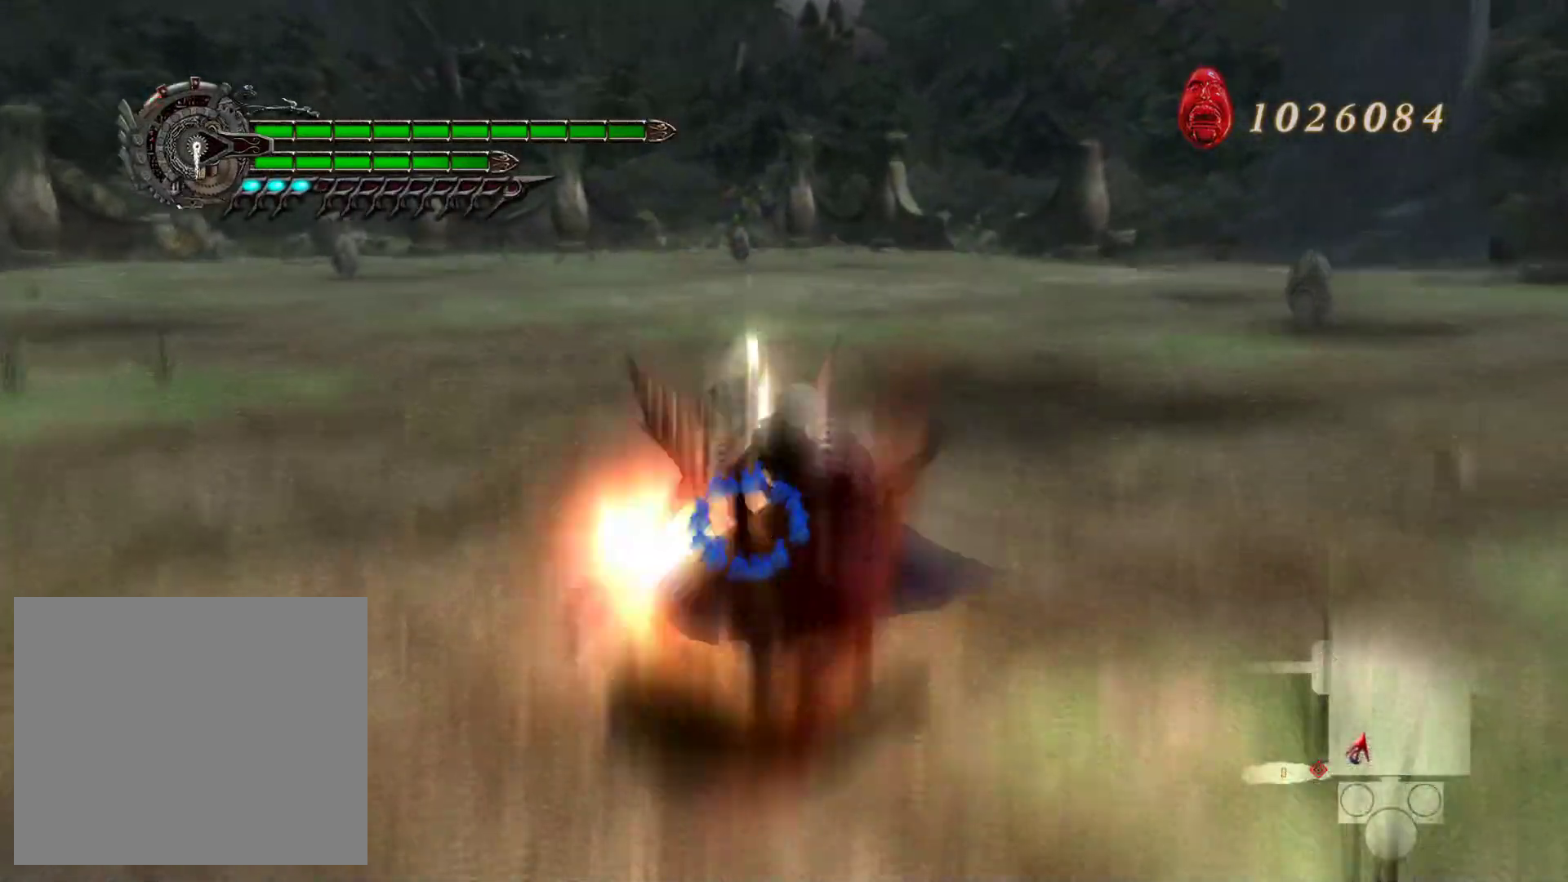
{"buttons": [], "left_stick": "center", "right_stick": "center", "events": [[233, "L2", "up"], [317, "left_stick", "center"], [483, "SQUARE", "up"]]}
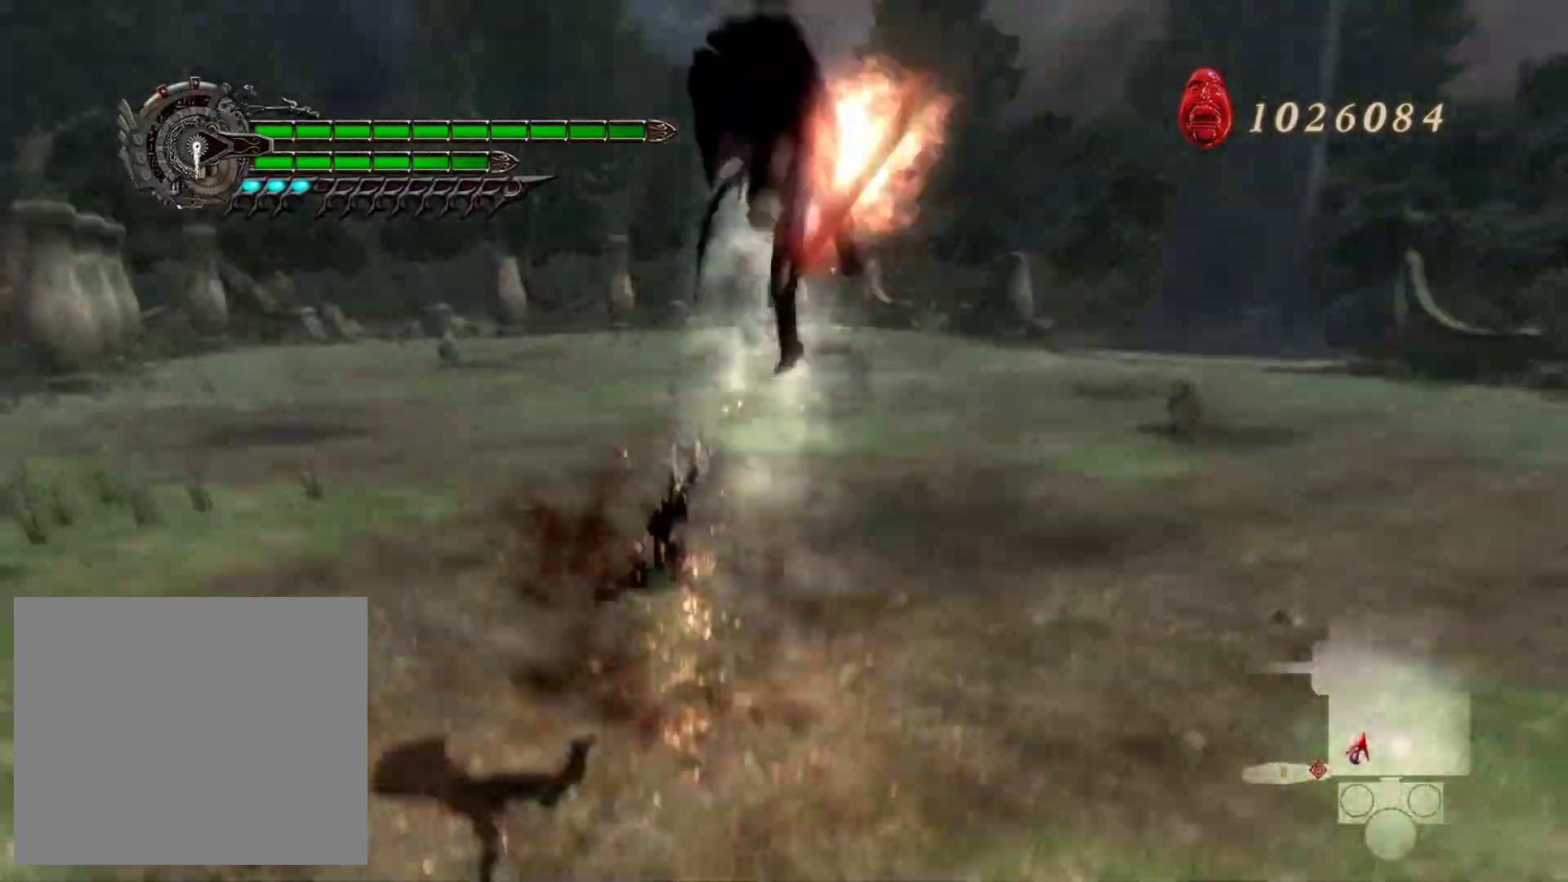
{"buttons": [], "left_stick": "center", "right_stick": "center", "events": [[300, "SQUARE", "down"], [383, "SQUARE", "up"]]}
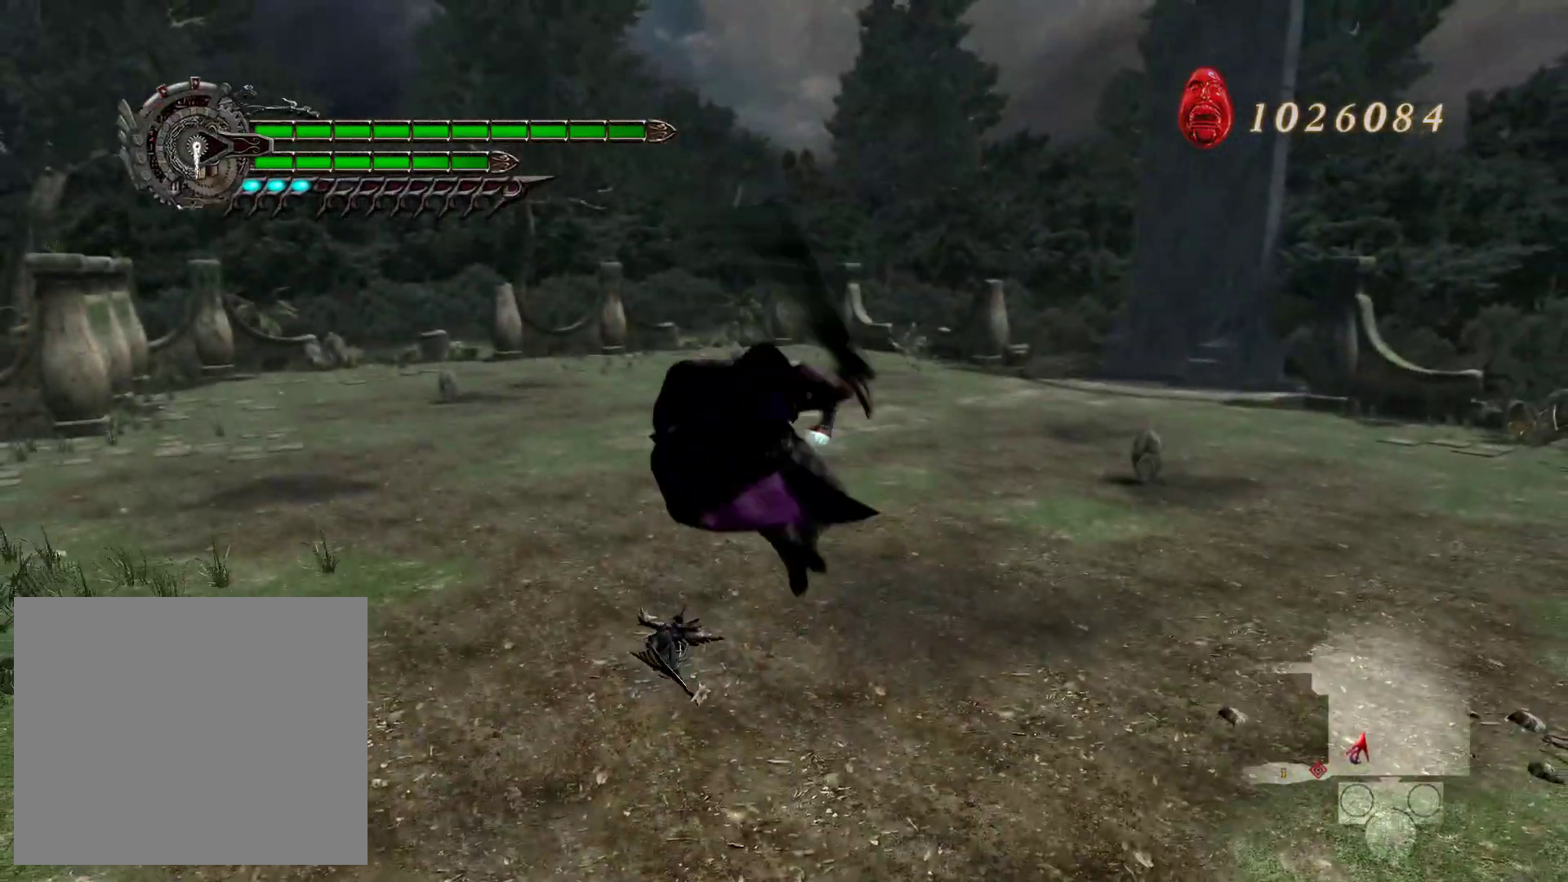
{"buttons": ["L2"], "left_stick": "up", "right_stick": "center", "events": [[33, "R1", "down"], [167, "R1", "up"], [267, "left_stick", "up"], [283, "L2", "down"]]}